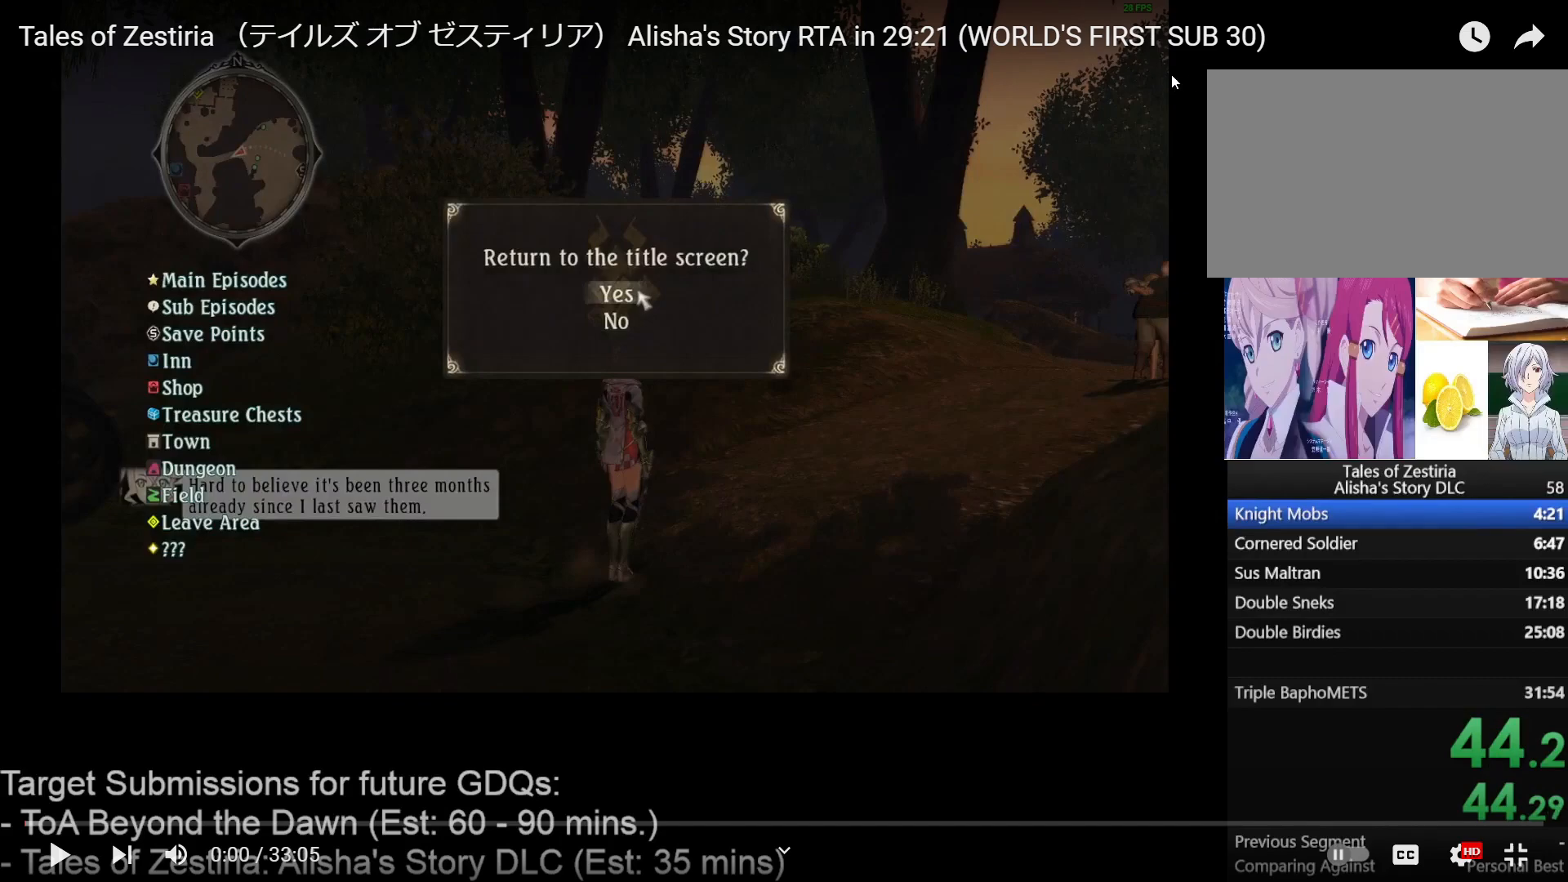
Gameplay with keyboard and mouse; each line is a JSON object with the keys and mouse buttons held at the frame after it. "events" lists presses ("down") and releases ("up") of "1", "2", "3", "4", "a", "caps_lock", "ctrl", "d", "down", "e", "escape", "f", "g", "home", "insert", "left", "r", "return", "right", "s", "shift", "space", "t", "tab", "up", "w", "mouse_left", "mouse_wheel" and "mouse_right" between this image and that frame as [ms after this image, input, new state], when the widget could be followed in between. "mouse_left", "mouse_wheel", "mouse_right" = the "left", "wheel", "right" buttons of the "mouse" list. No other keys are recorded. "wheel" means that the mouse wheel is clicked or scrolled. Not read: mouse_move.
{"keys": [], "mouse": ["left"], "events": []}
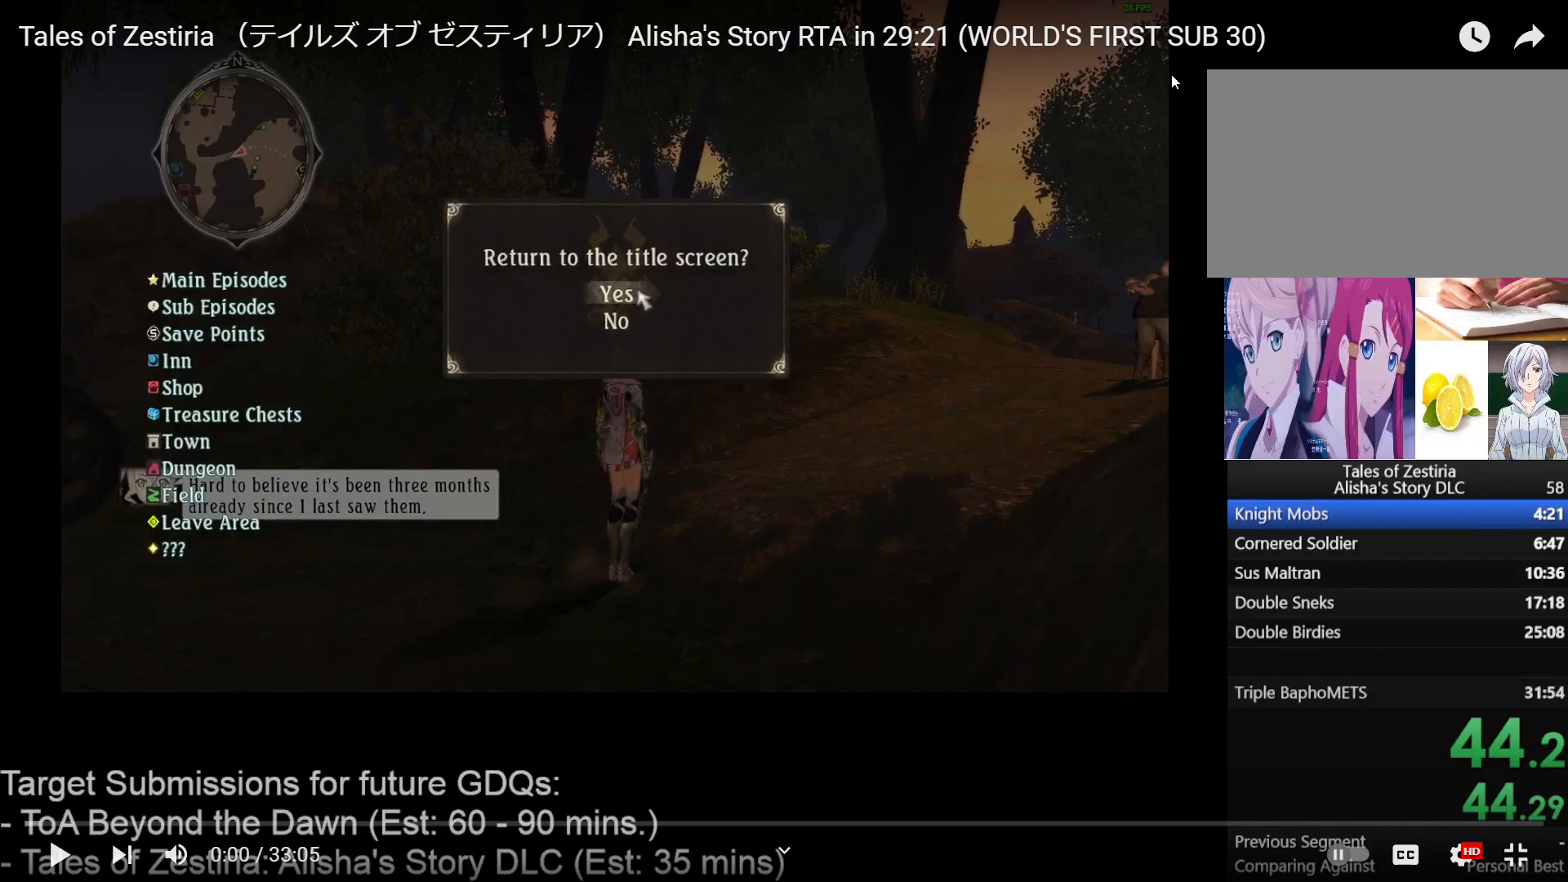
{"keys": [], "mouse": ["left"], "events": []}
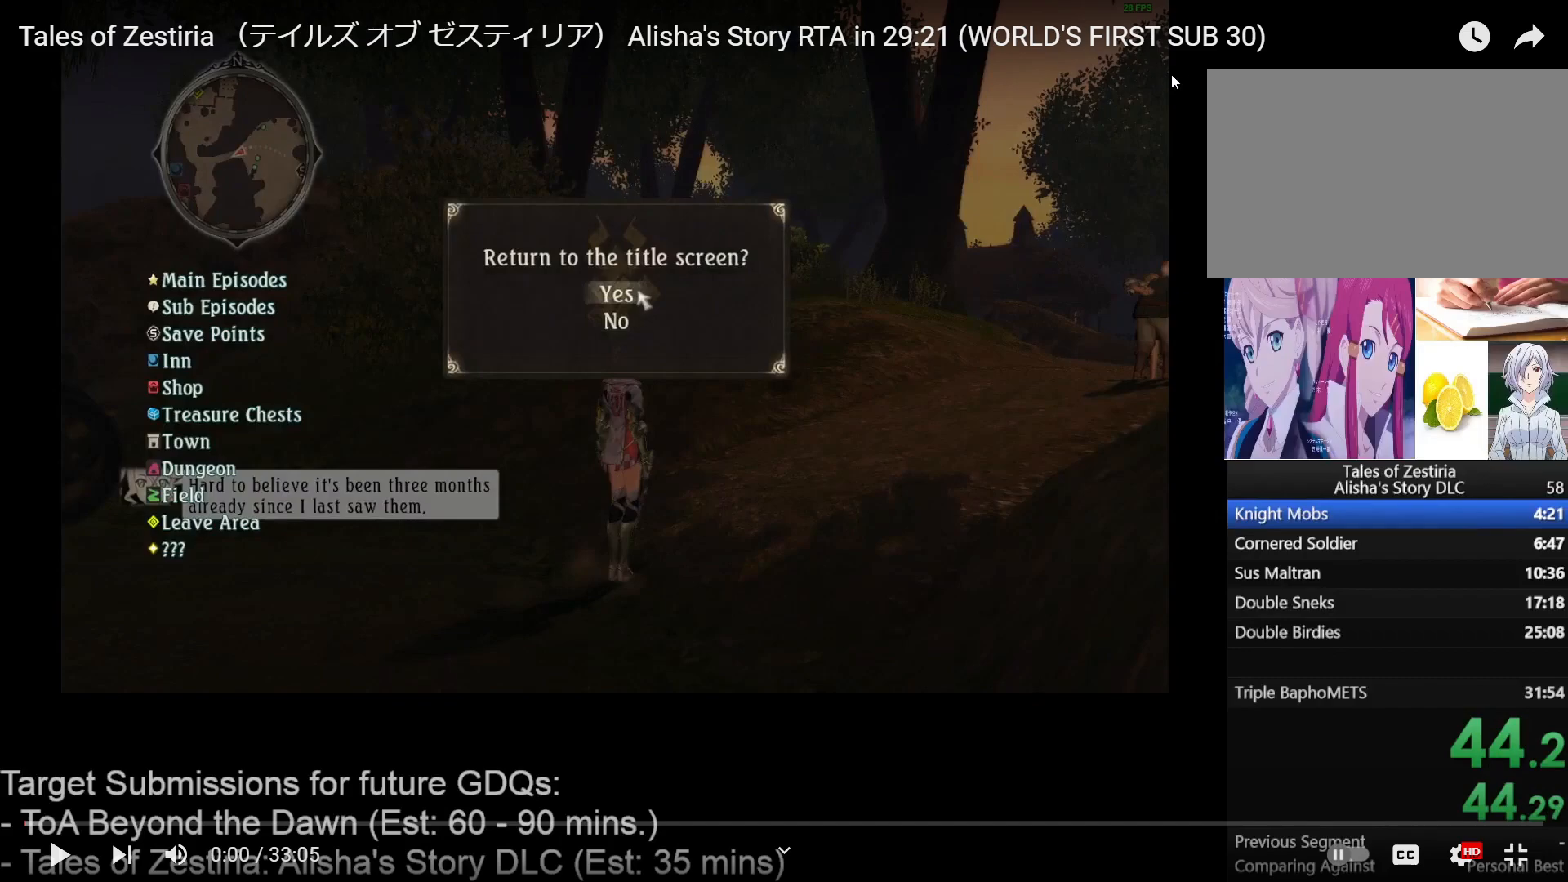
{"keys": [], "mouse": ["left"], "events": []}
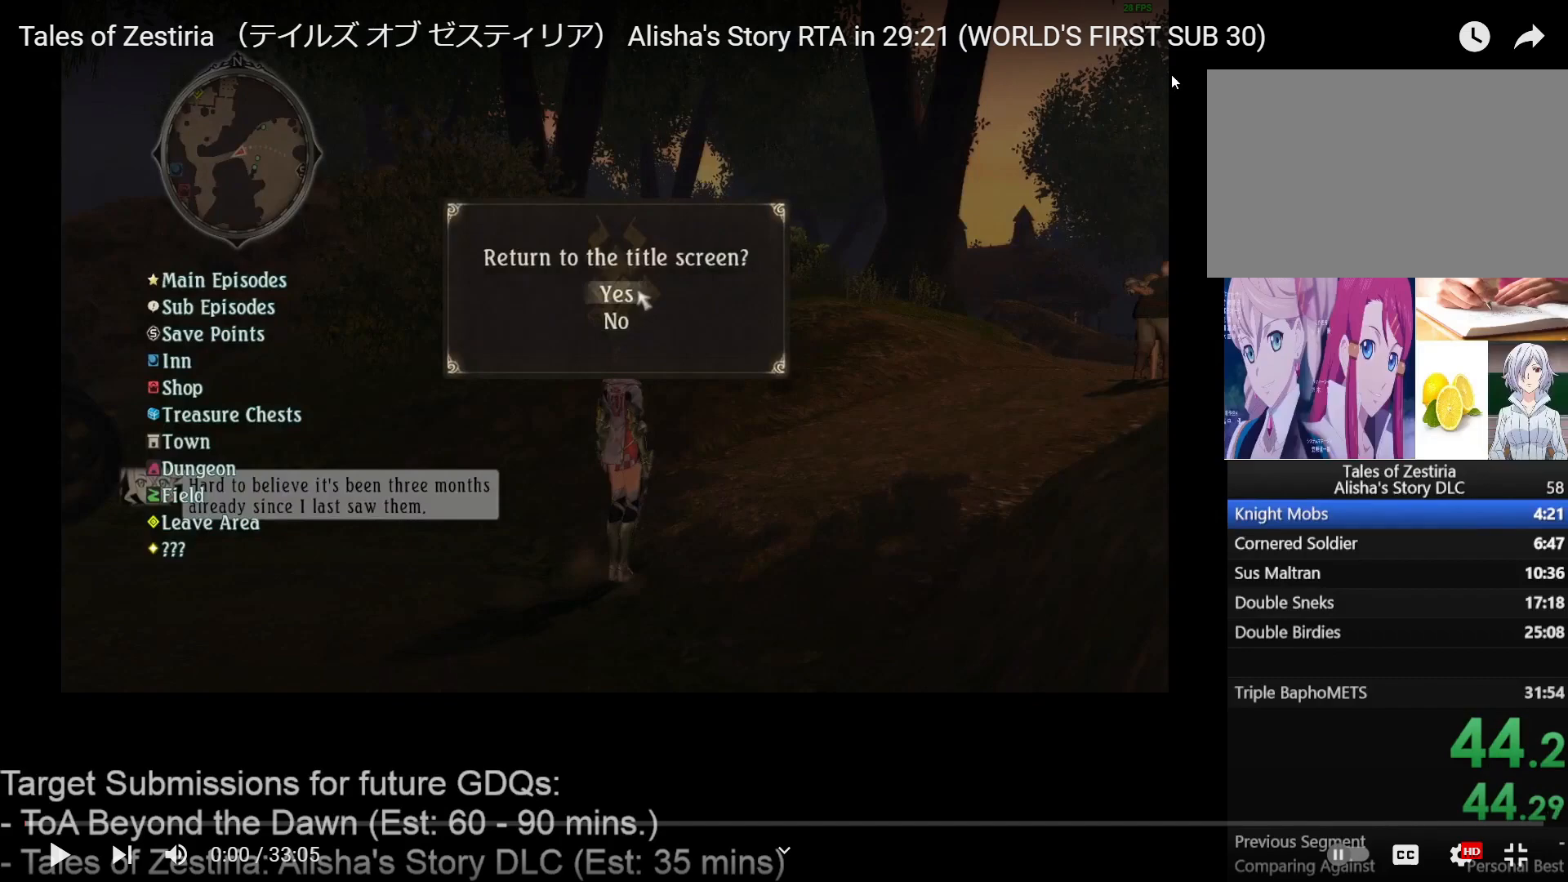
{"keys": [], "mouse": ["left"], "events": []}
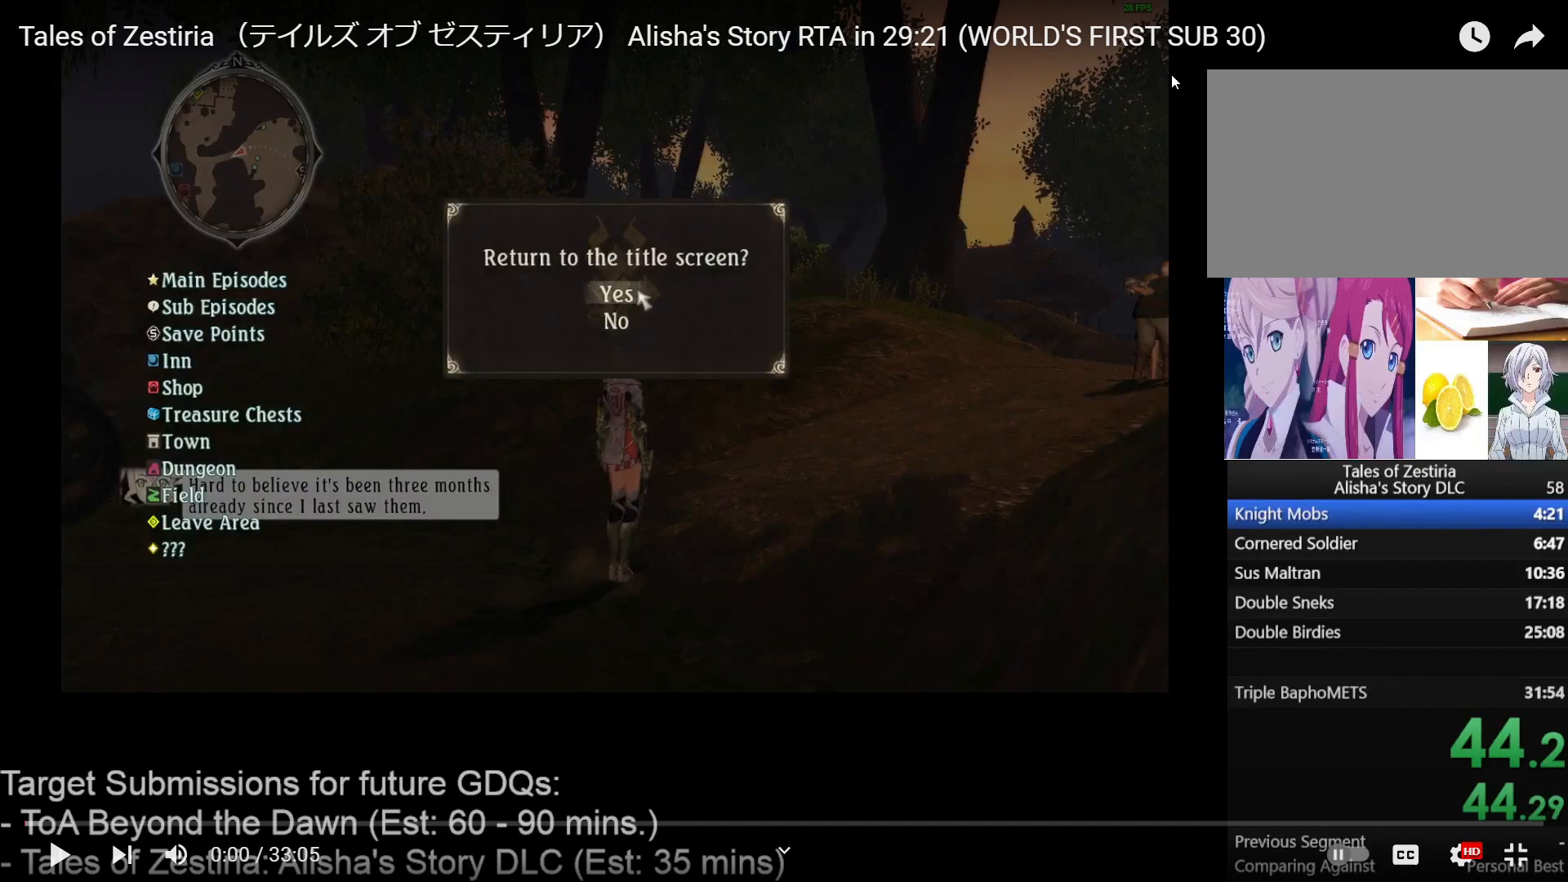
{"keys": [], "mouse": ["left"], "events": []}
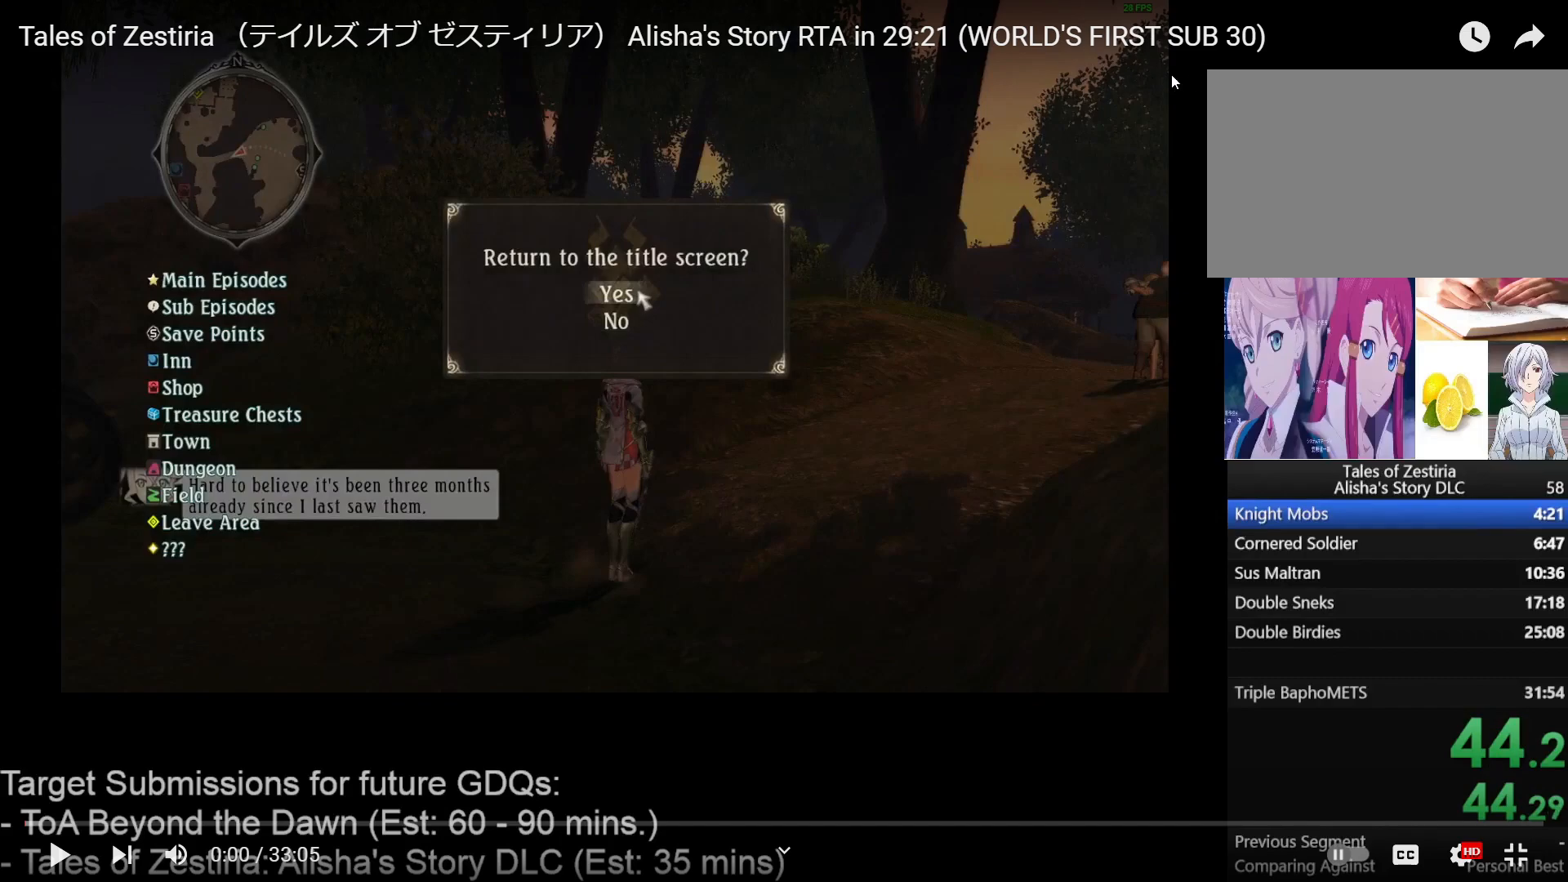
{"keys": [], "mouse": ["left"], "events": []}
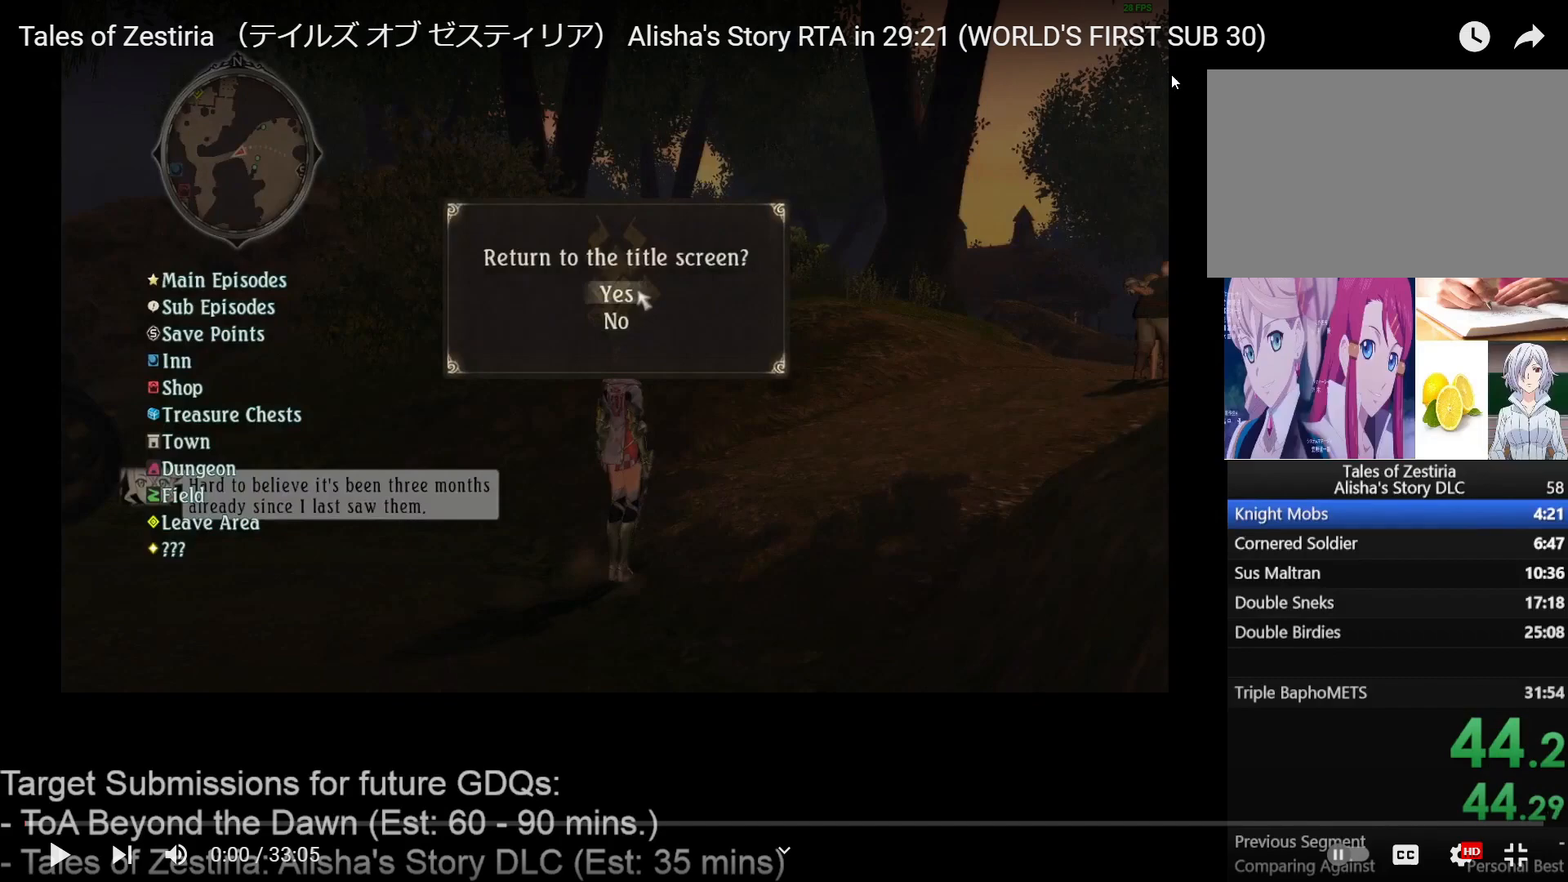
{"keys": [], "mouse": ["left"], "events": []}
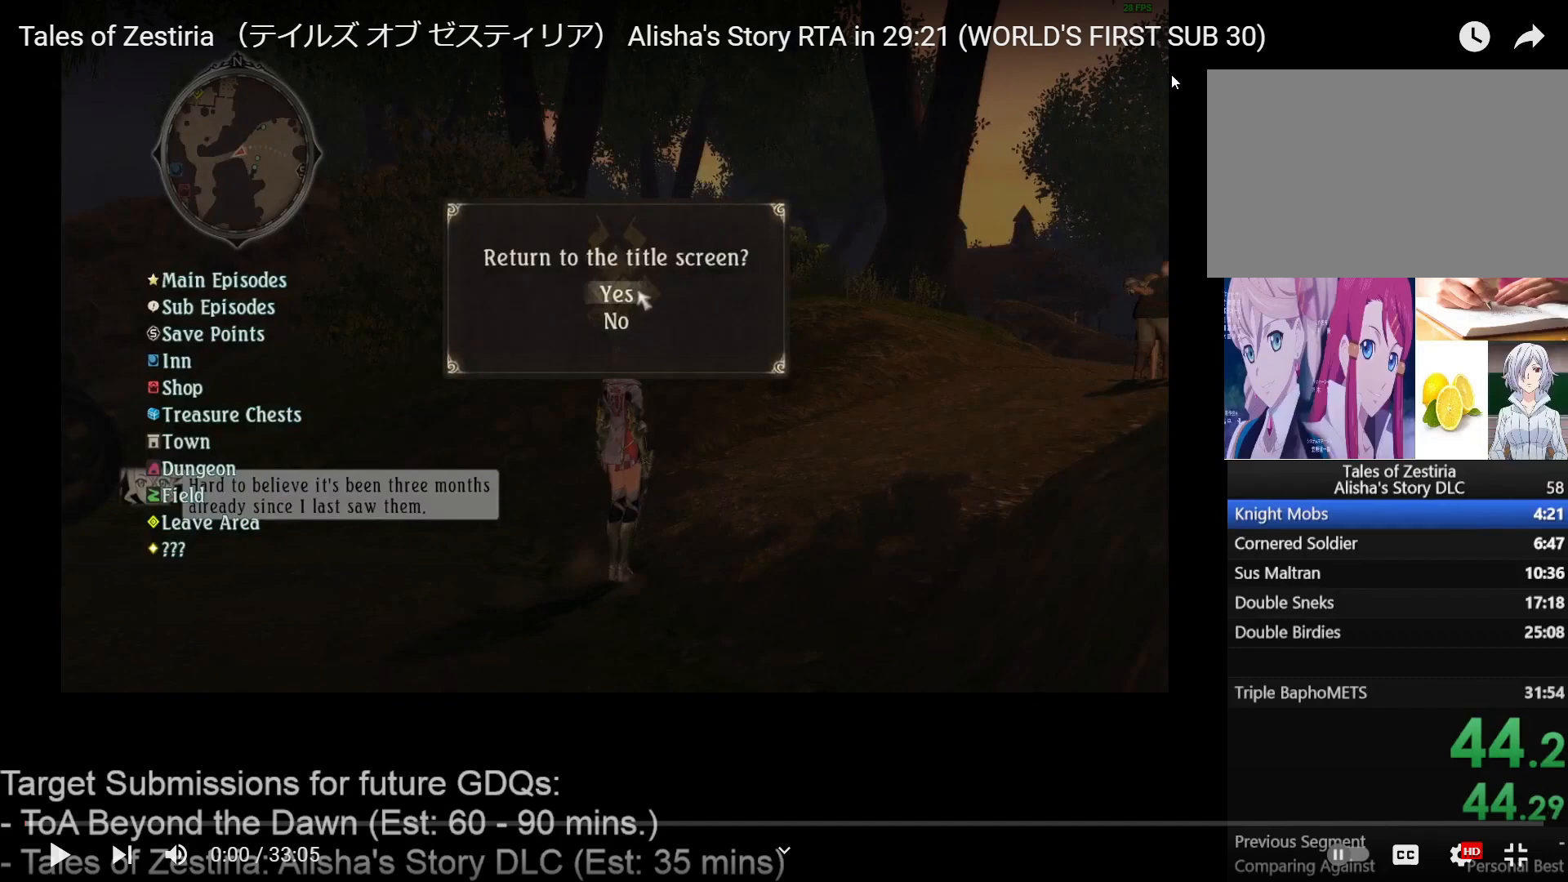
{"keys": [], "mouse": ["left"], "events": []}
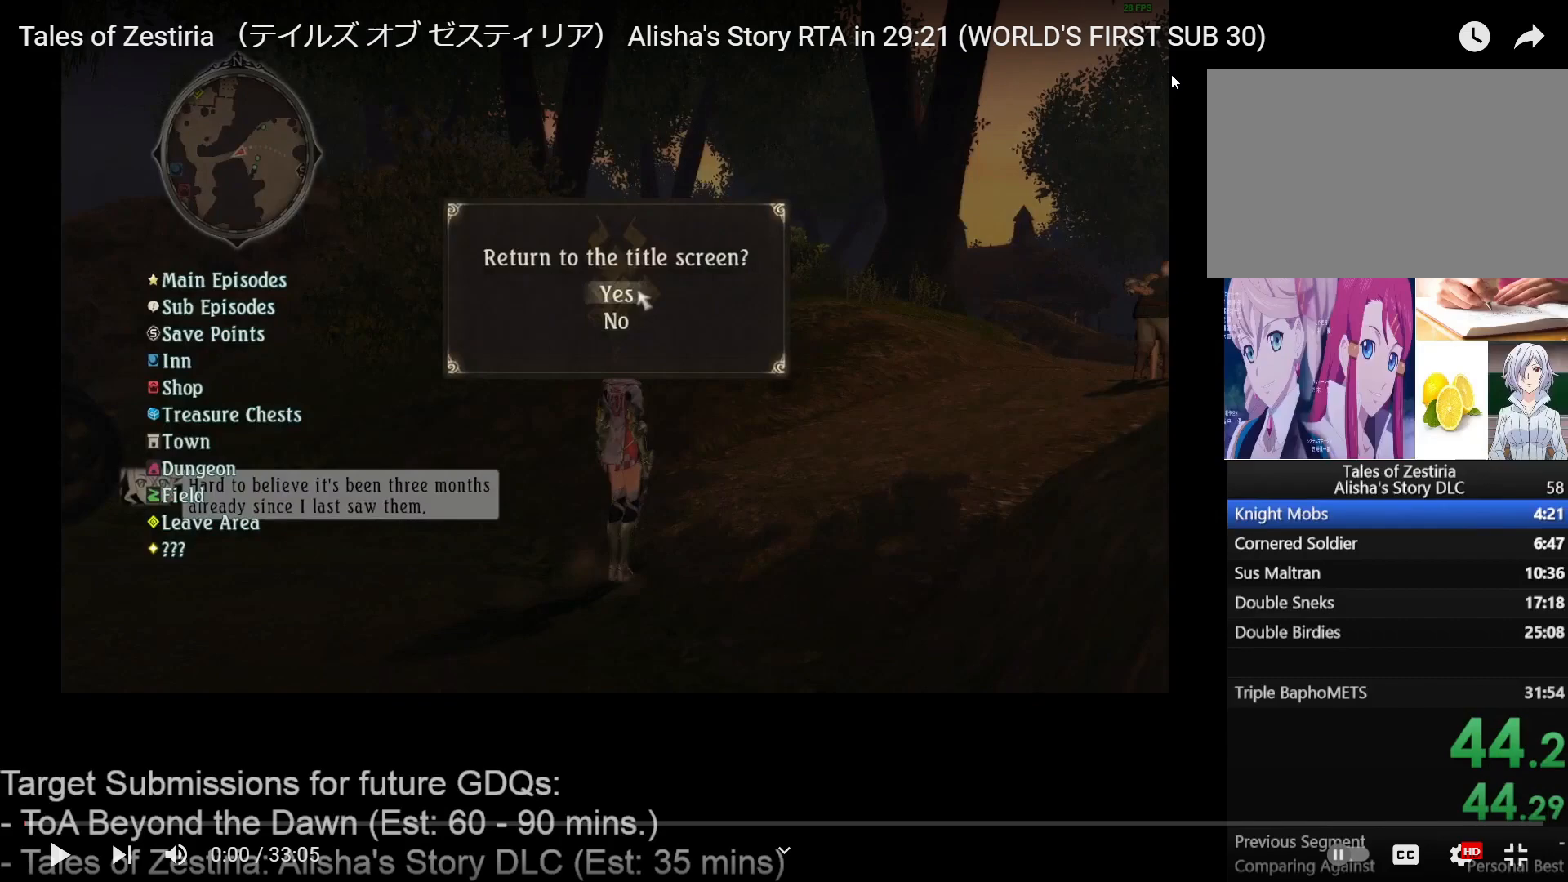
{"keys": [], "mouse": ["left"], "events": []}
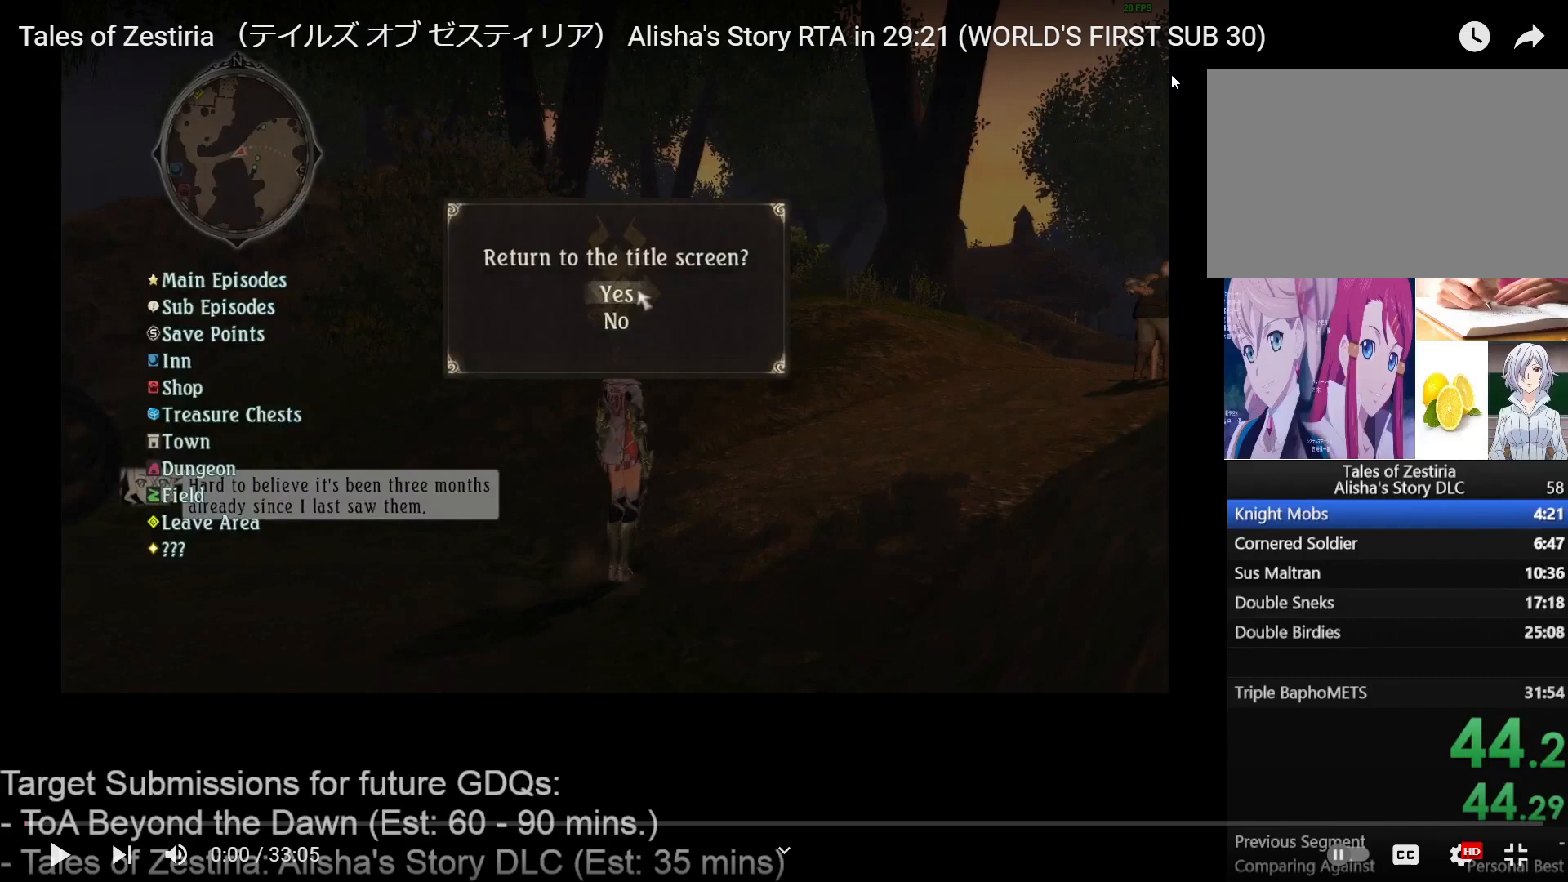
{"keys": [], "mouse": ["left"], "events": []}
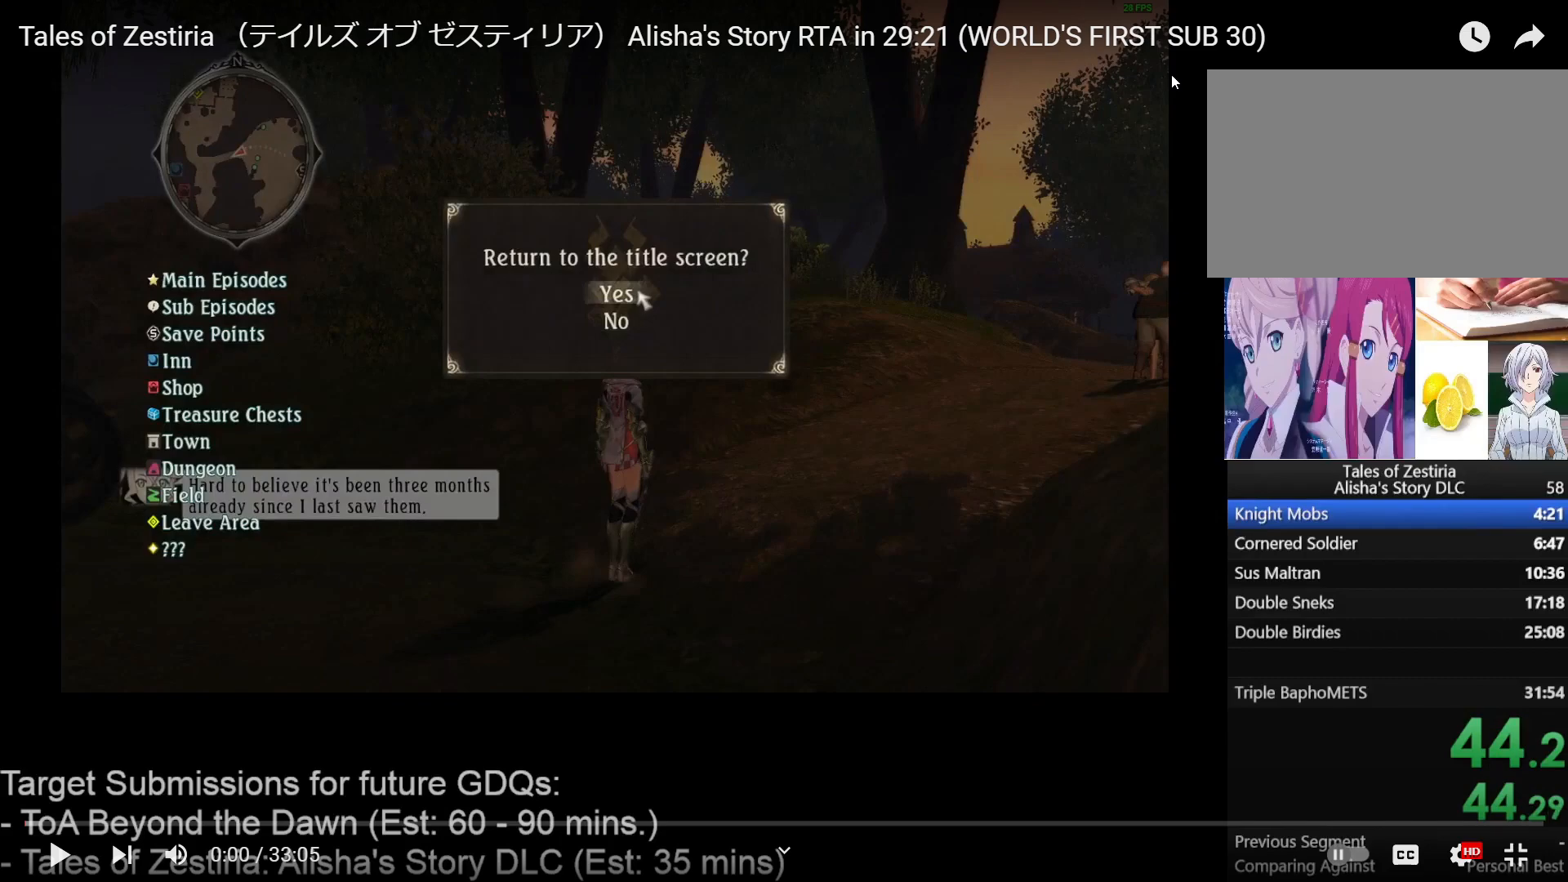
{"keys": [], "mouse": ["left"], "events": []}
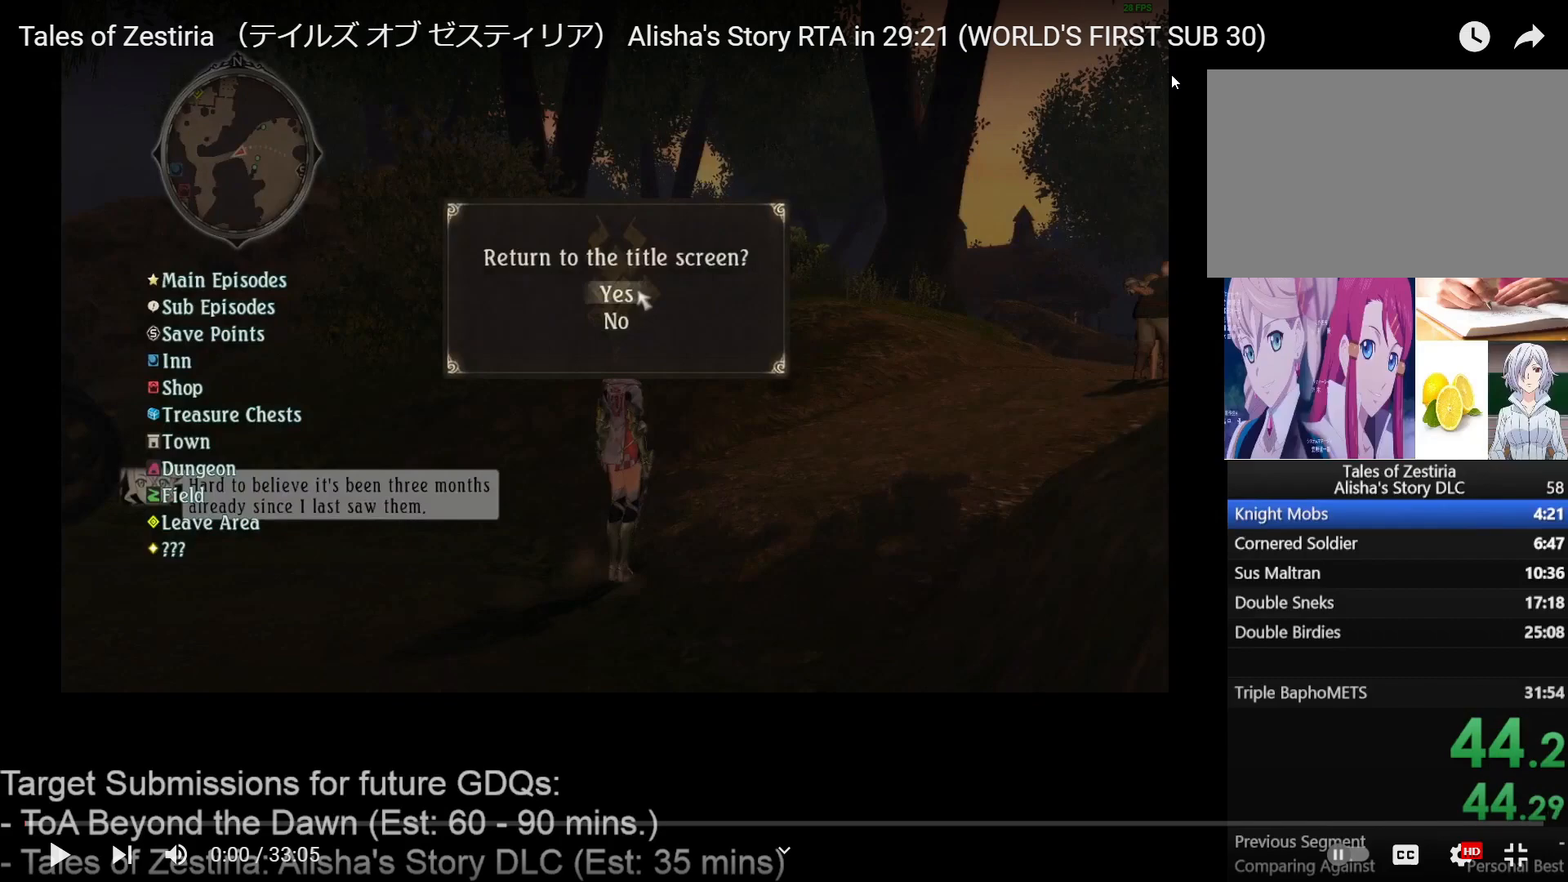
{"keys": [], "mouse": ["left"], "events": []}
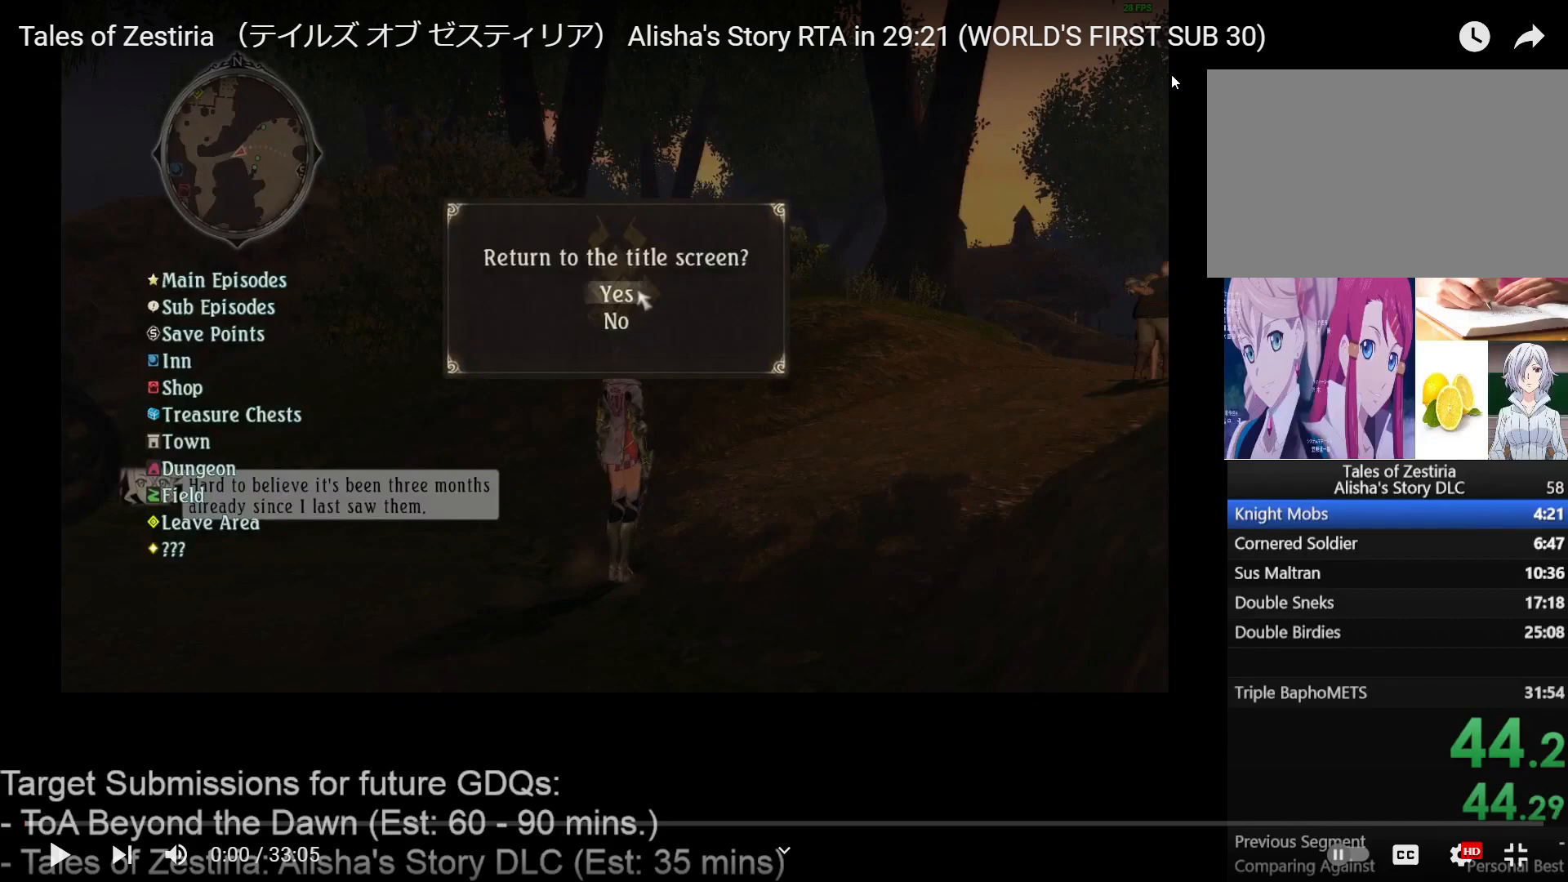
{"keys": [], "mouse": ["left"], "events": []}
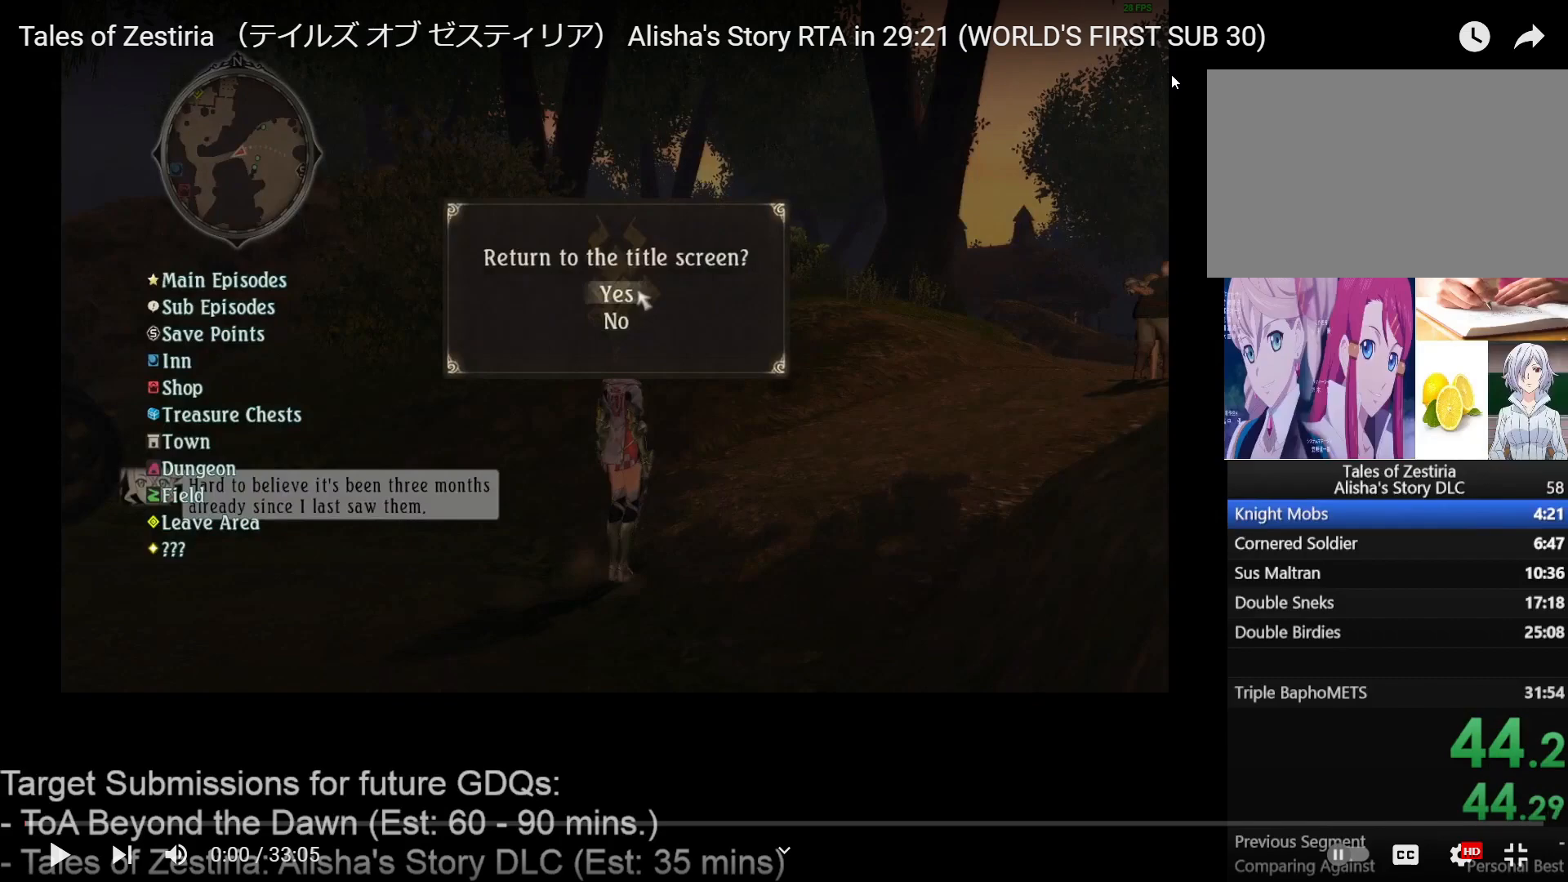
{"keys": [], "mouse": ["left"], "events": []}
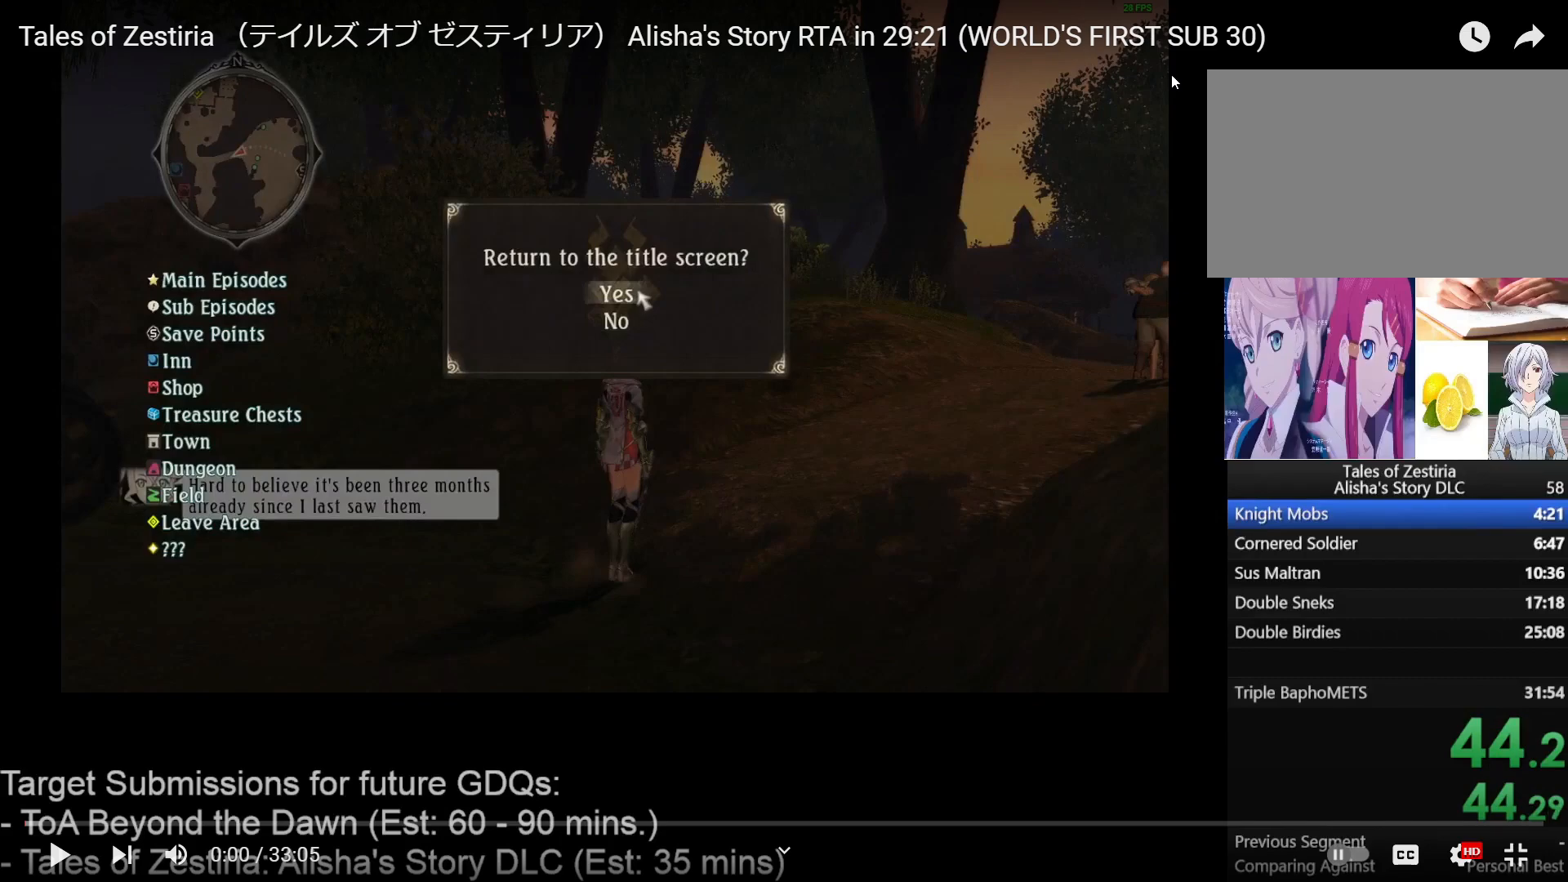
{"keys": [], "mouse": ["left"], "events": []}
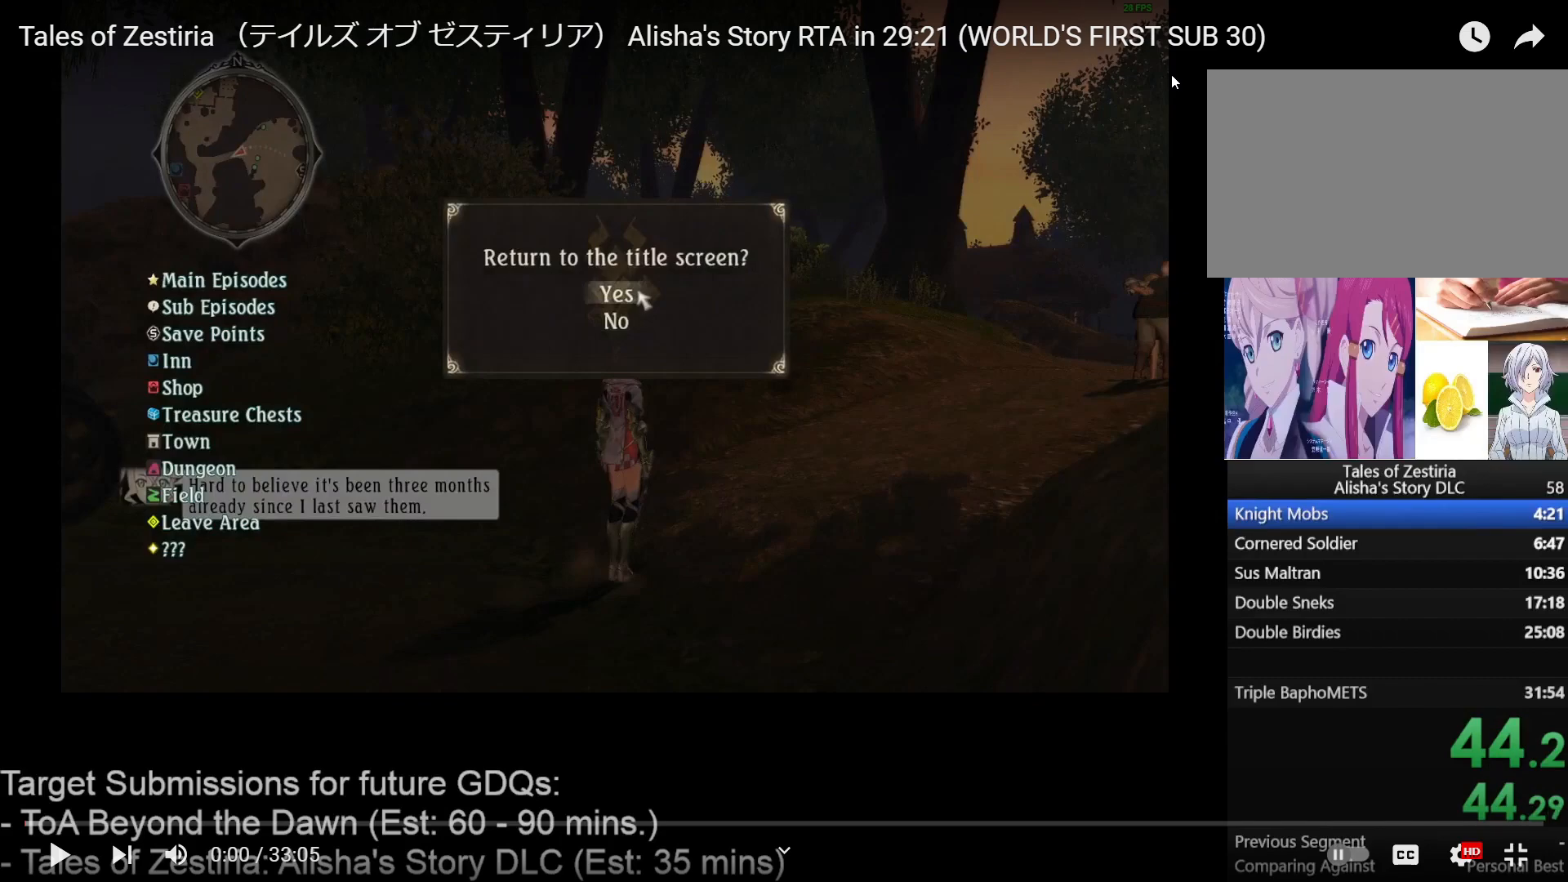
{"keys": [], "mouse": ["left"], "events": []}
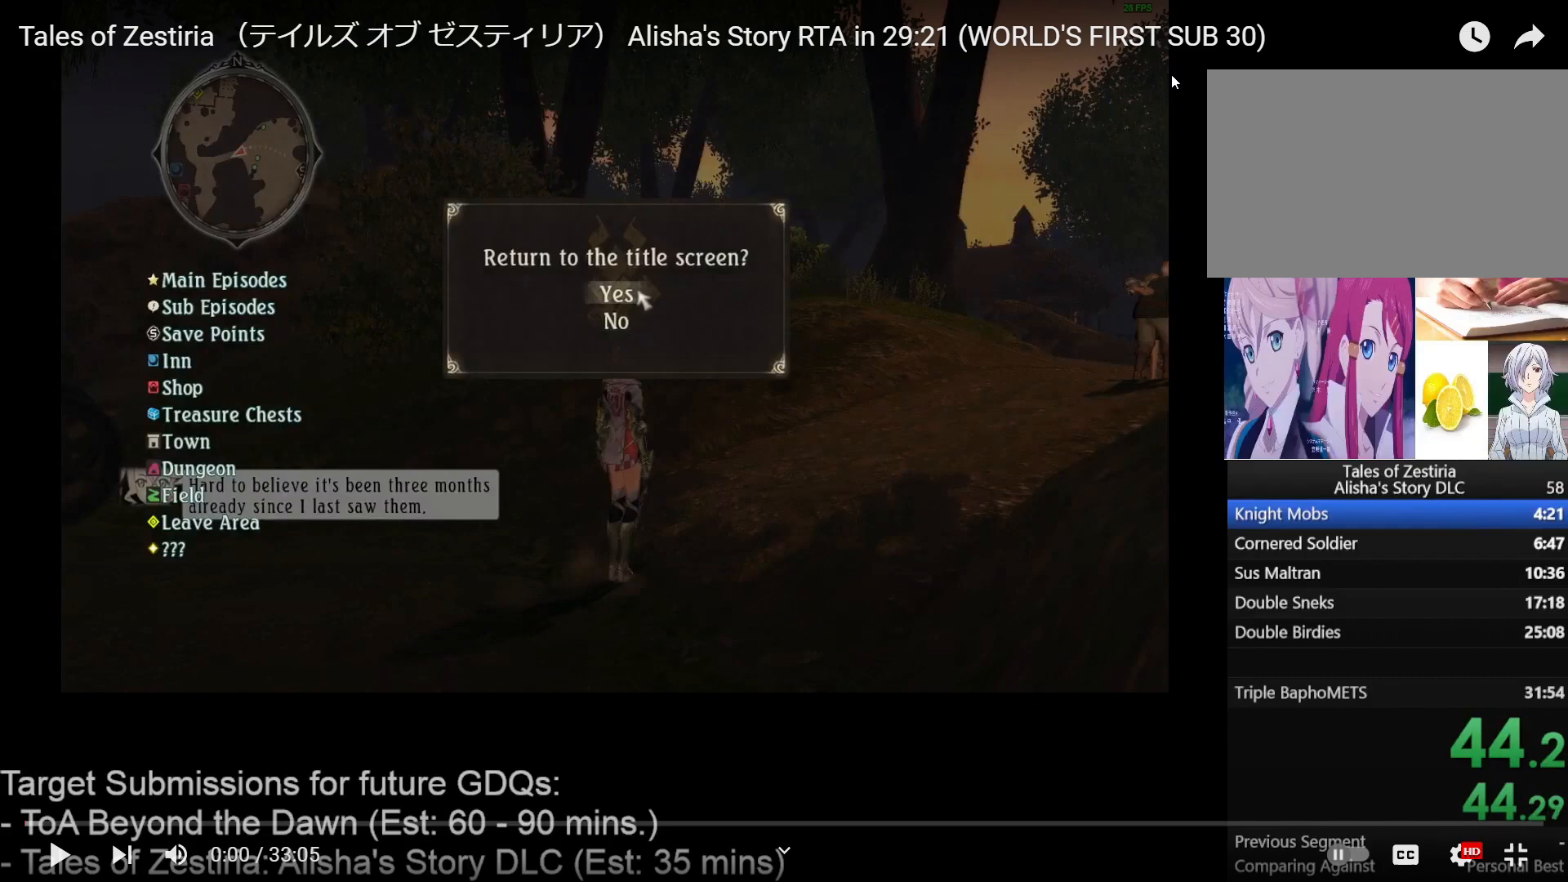
{"keys": [], "mouse": ["left"], "events": []}
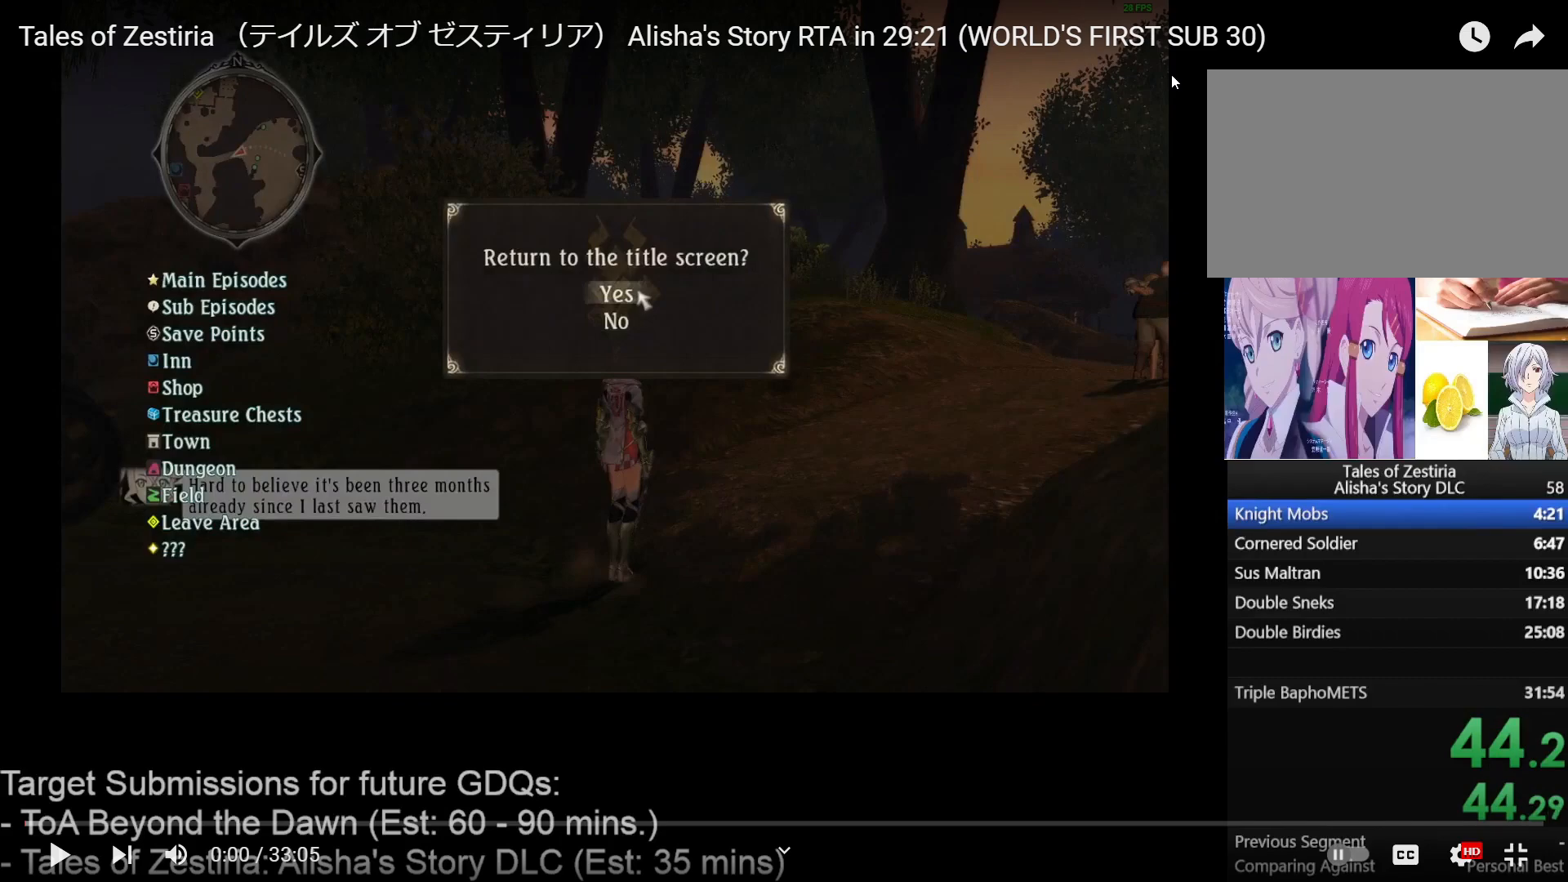
{"keys": [], "mouse": ["left"], "events": []}
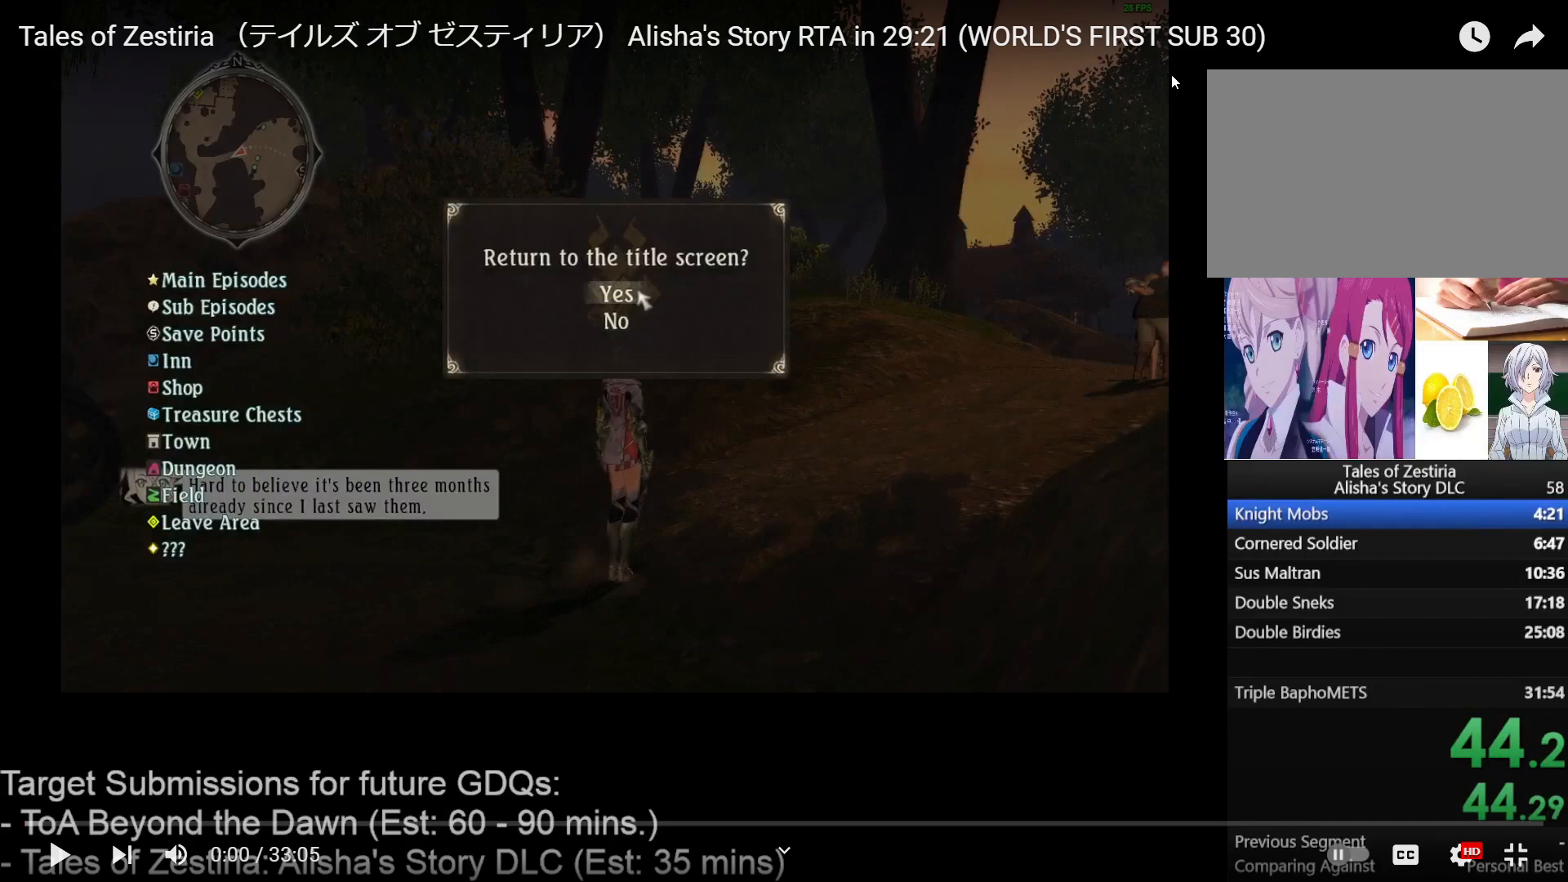
{"keys": [], "mouse": ["left"], "events": []}
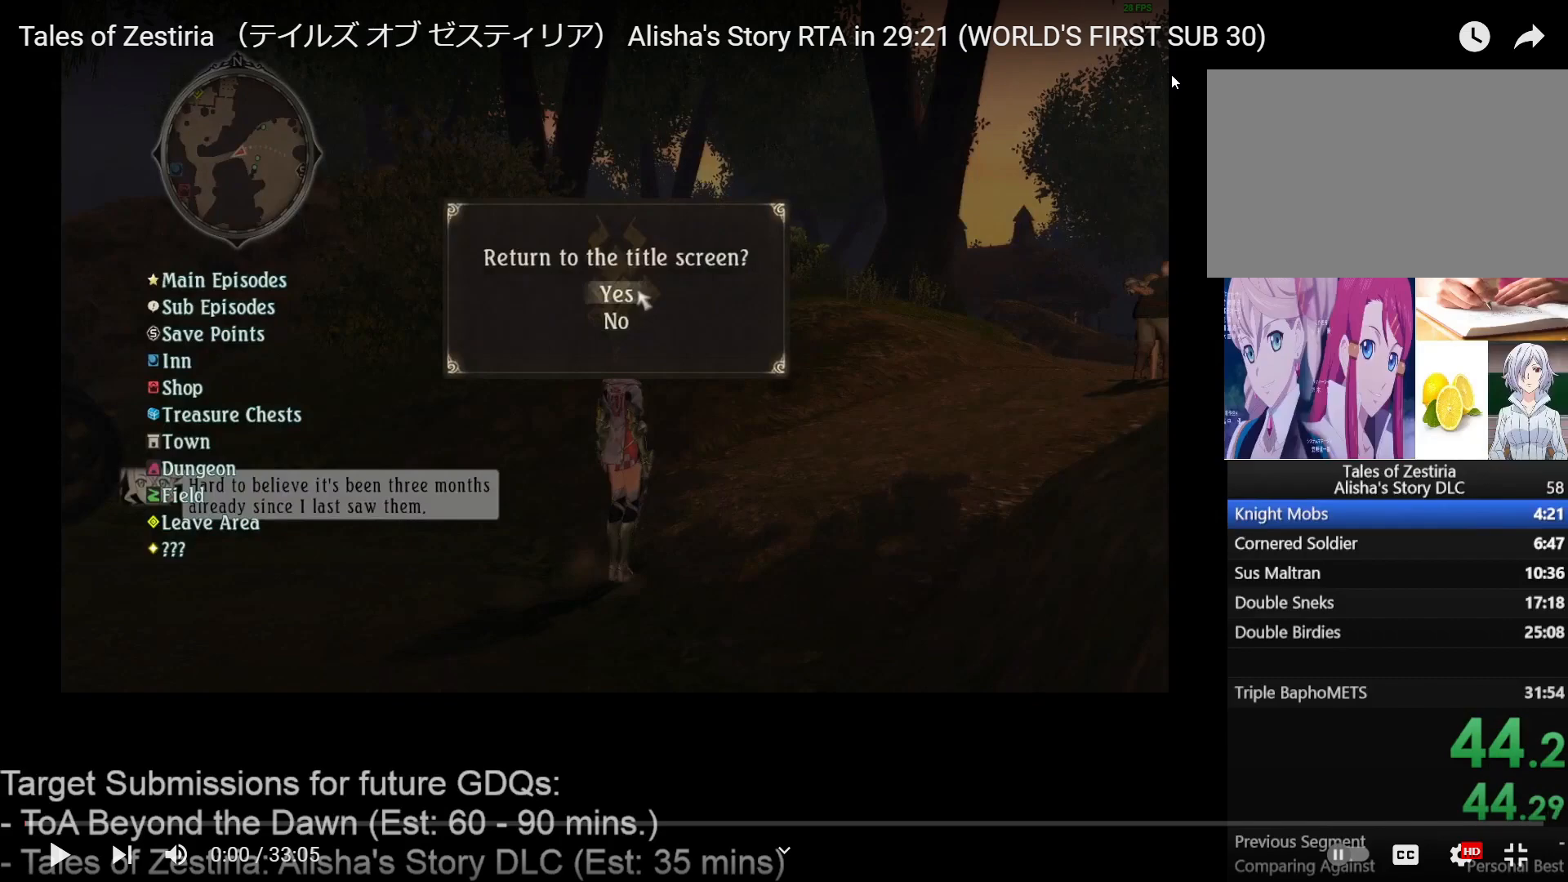
{"keys": [], "mouse": ["left"], "events": []}
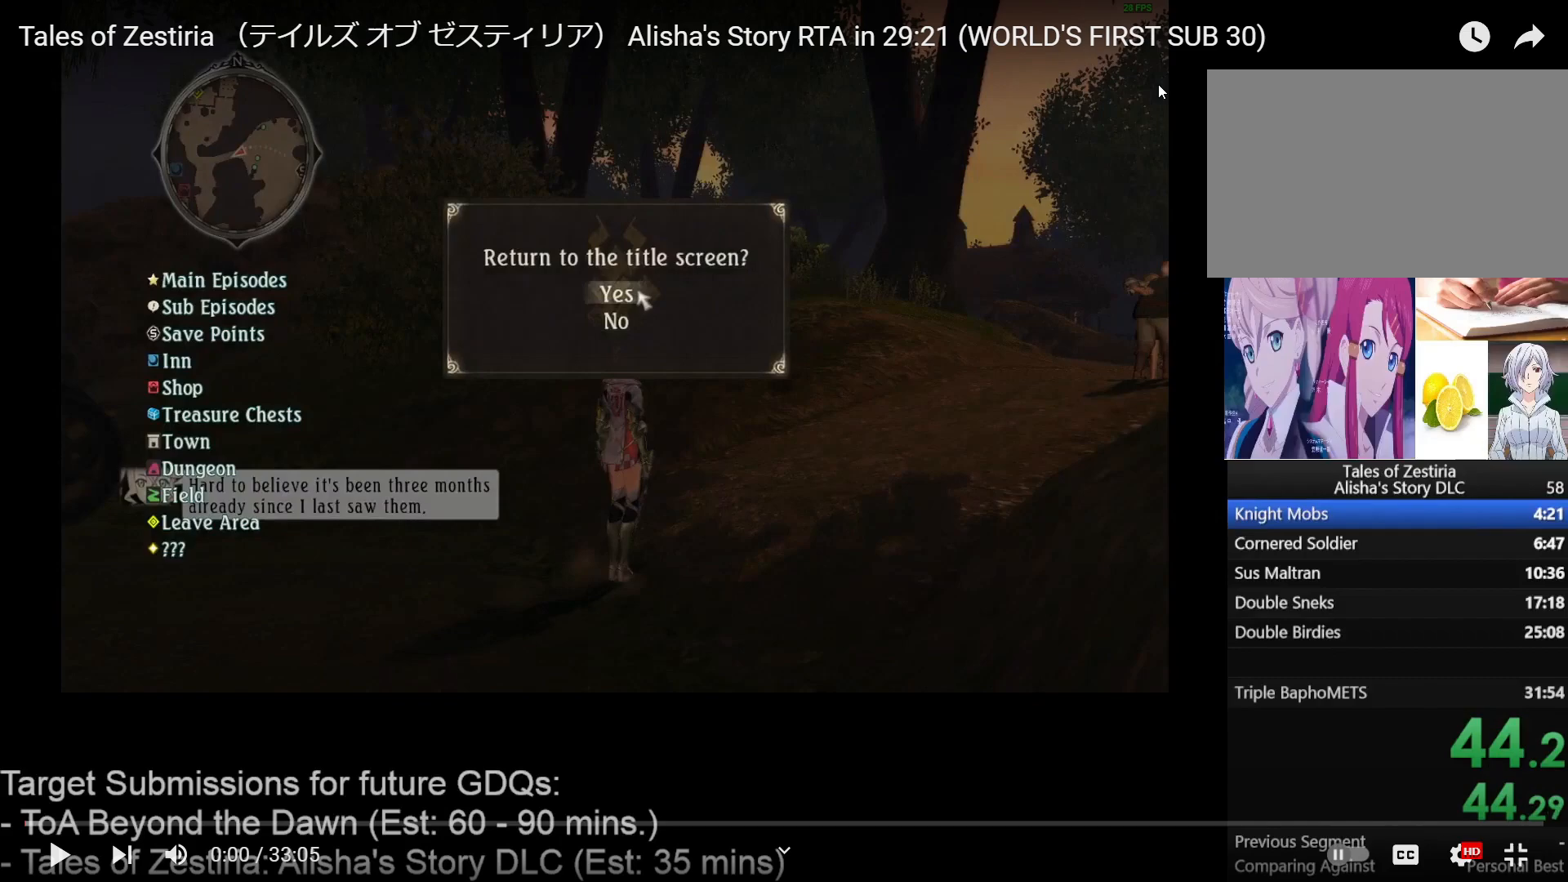
{"keys": [], "mouse": ["left"], "events": []}
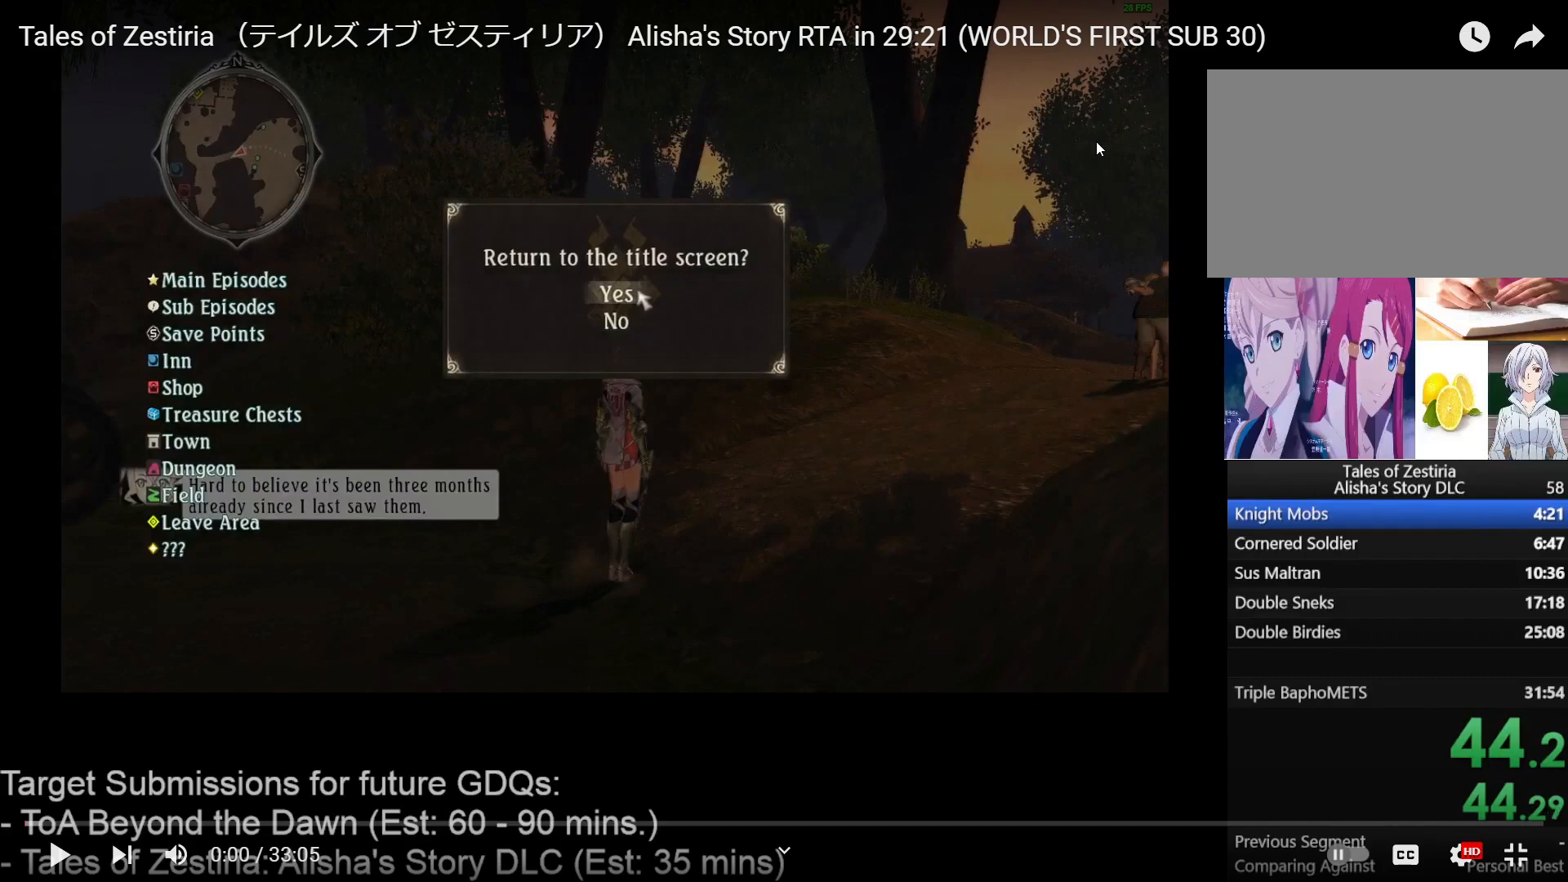
{"keys": [], "mouse": ["left"], "events": []}
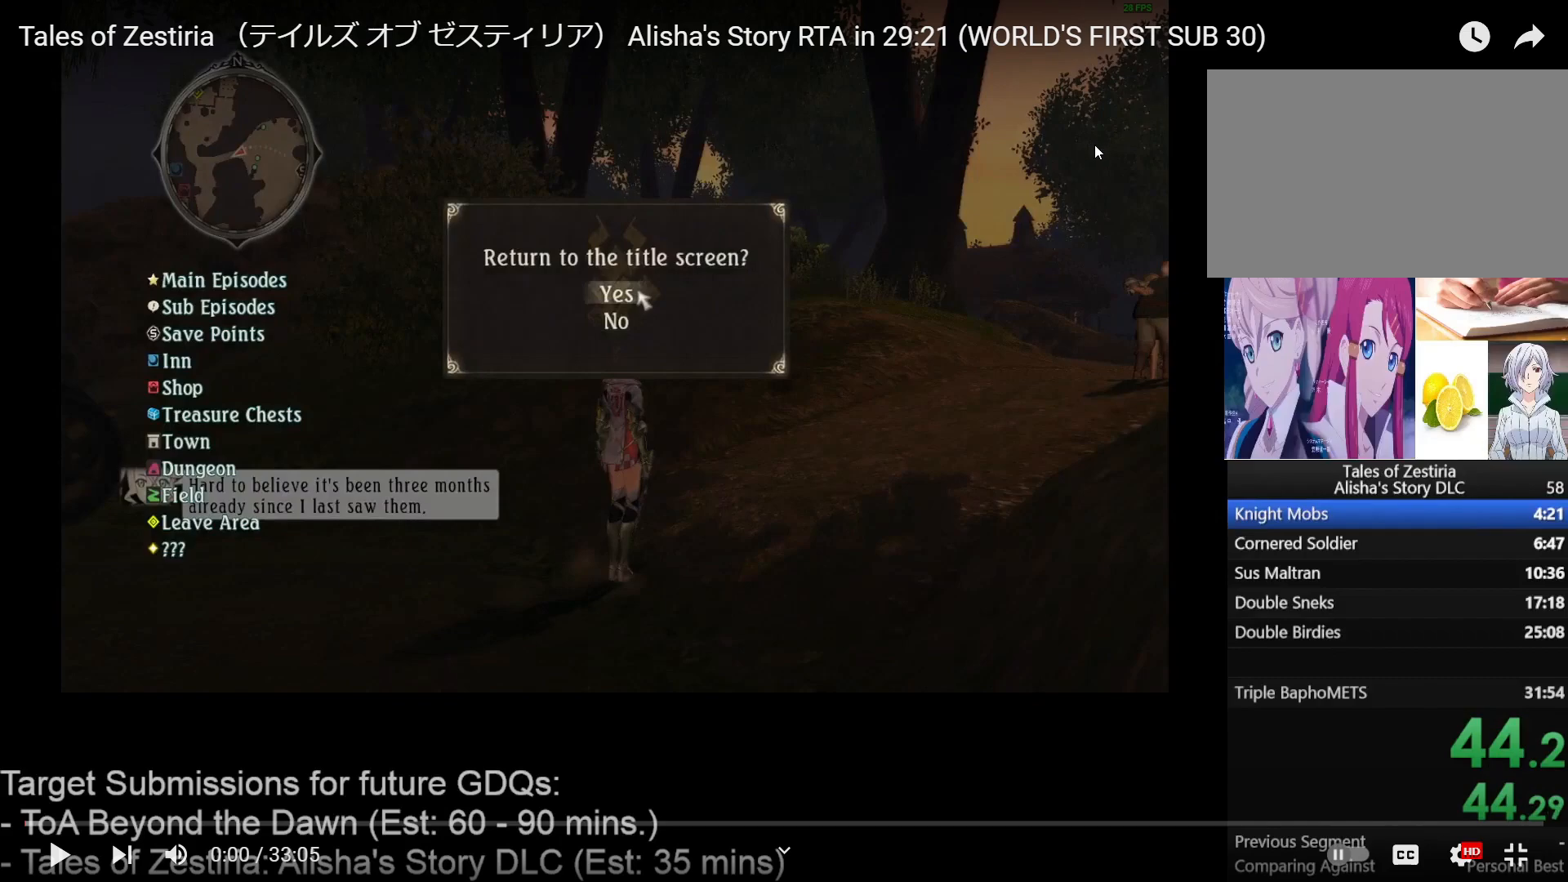
{"keys": [], "mouse": ["left"], "events": []}
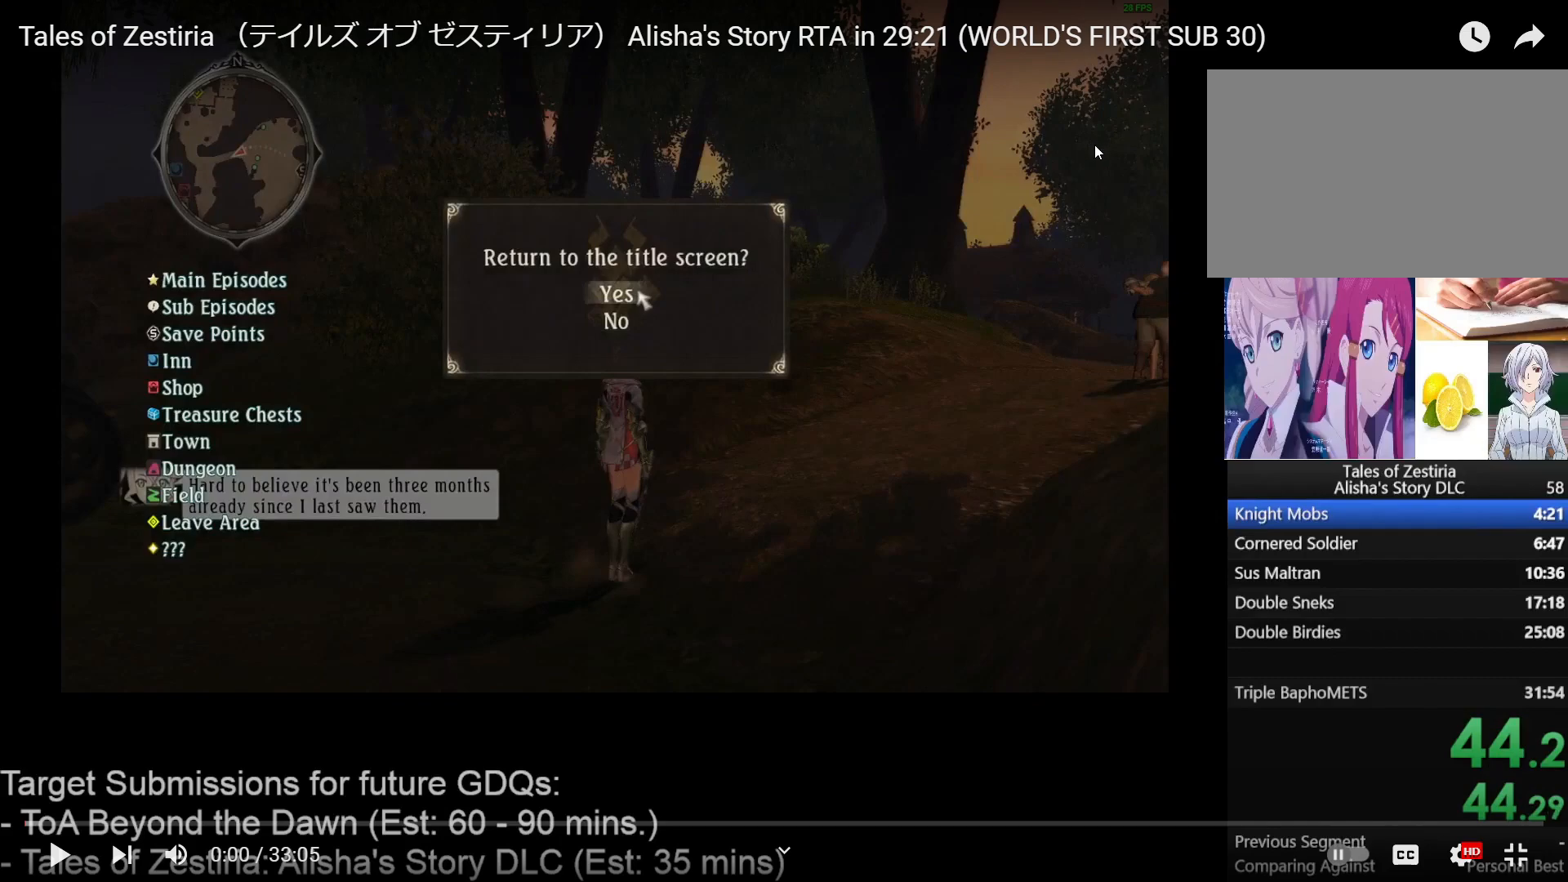
{"keys": [], "mouse": ["left"], "events": []}
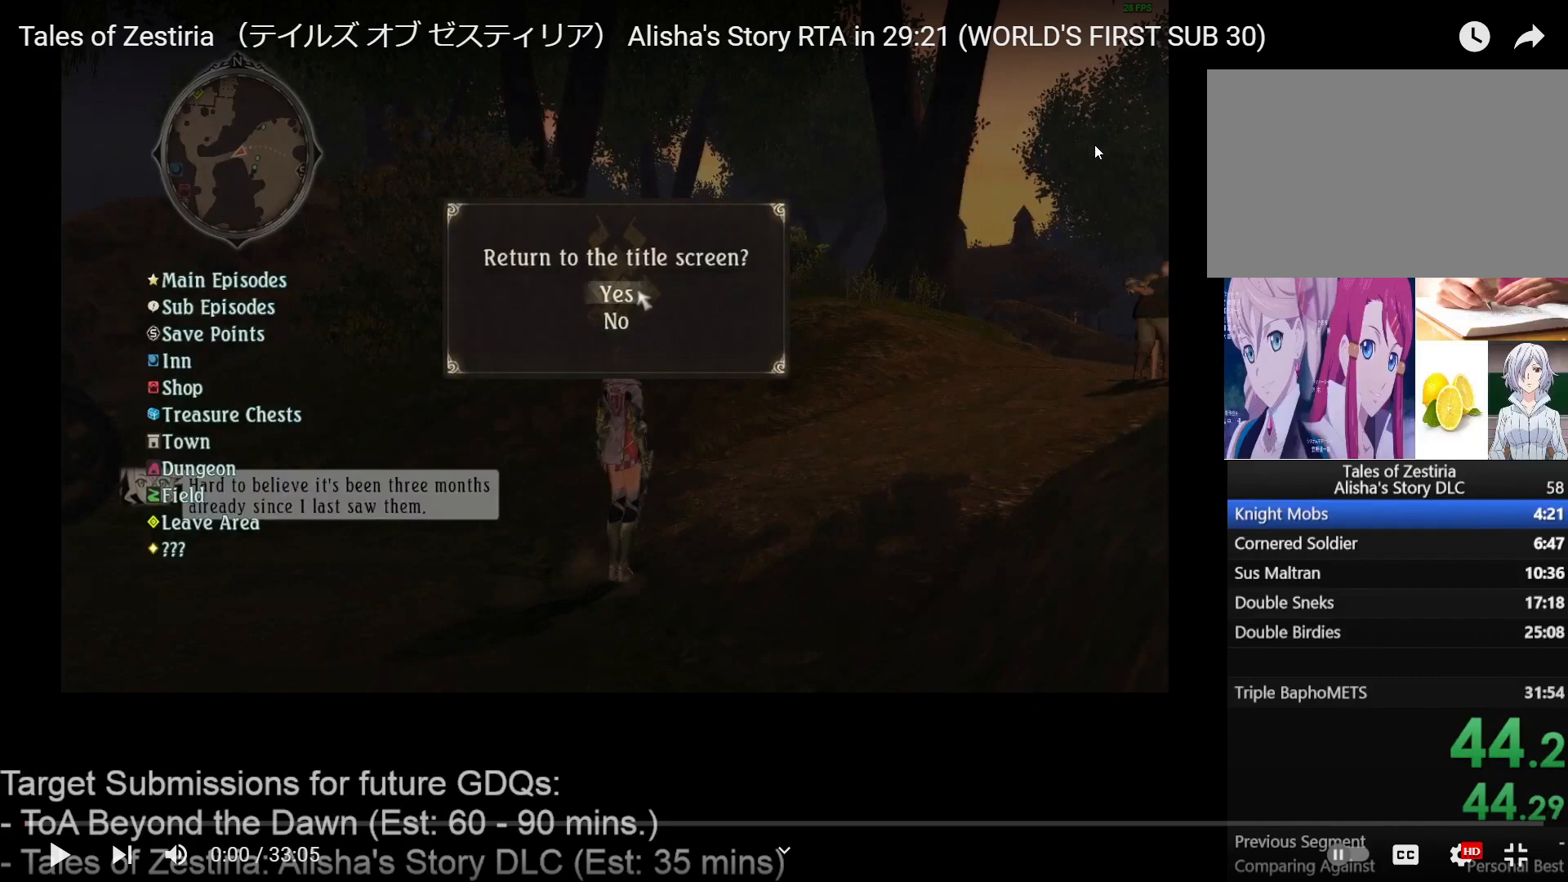
{"keys": [], "mouse": ["left"], "events": []}
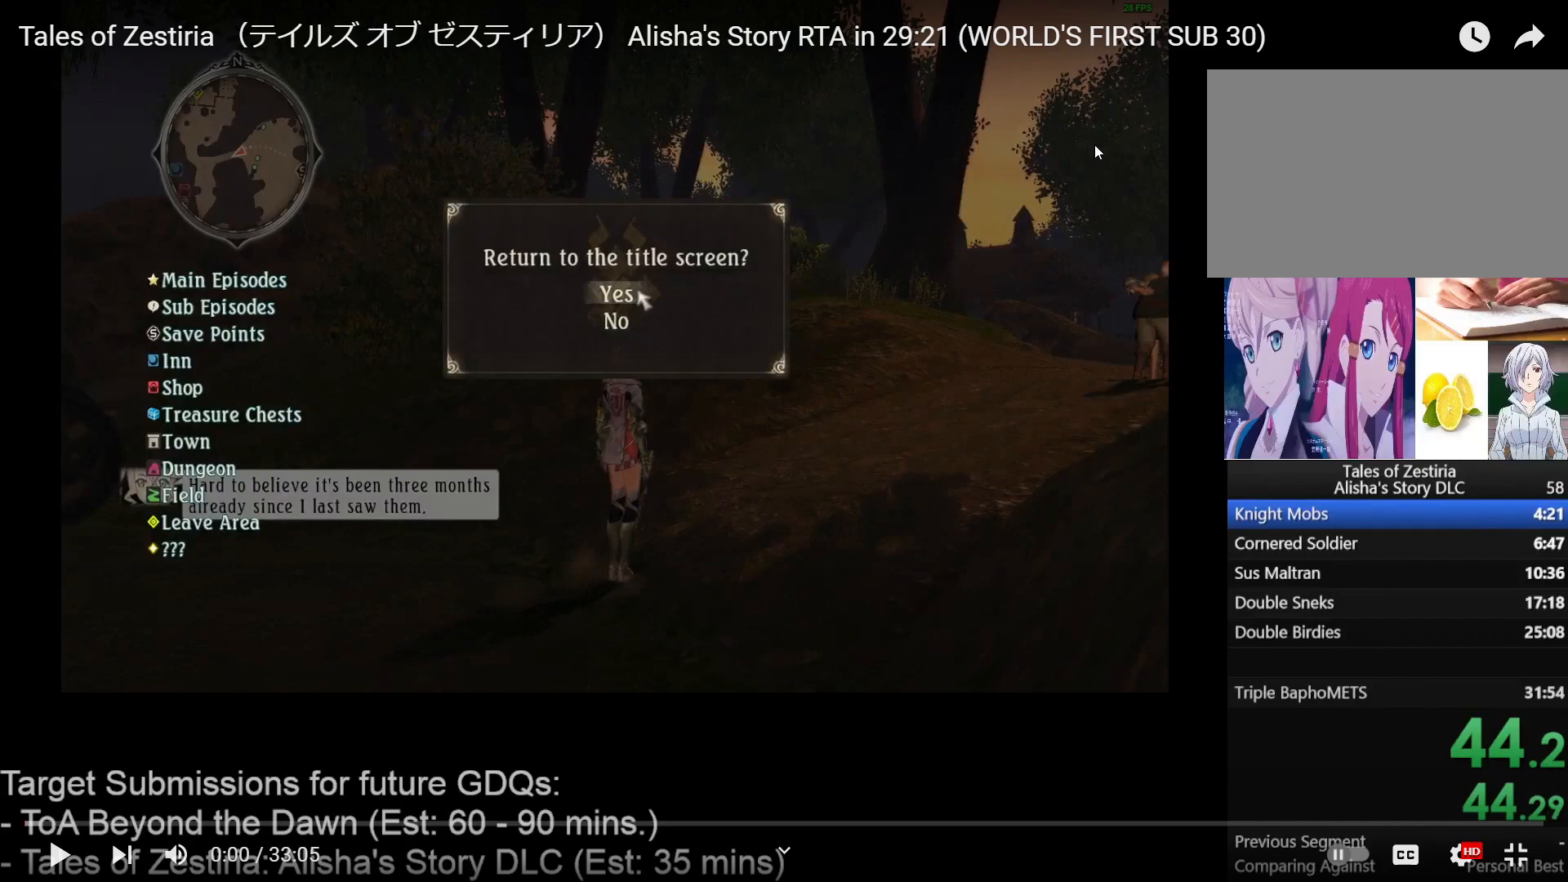
{"keys": [], "mouse": ["left"], "events": []}
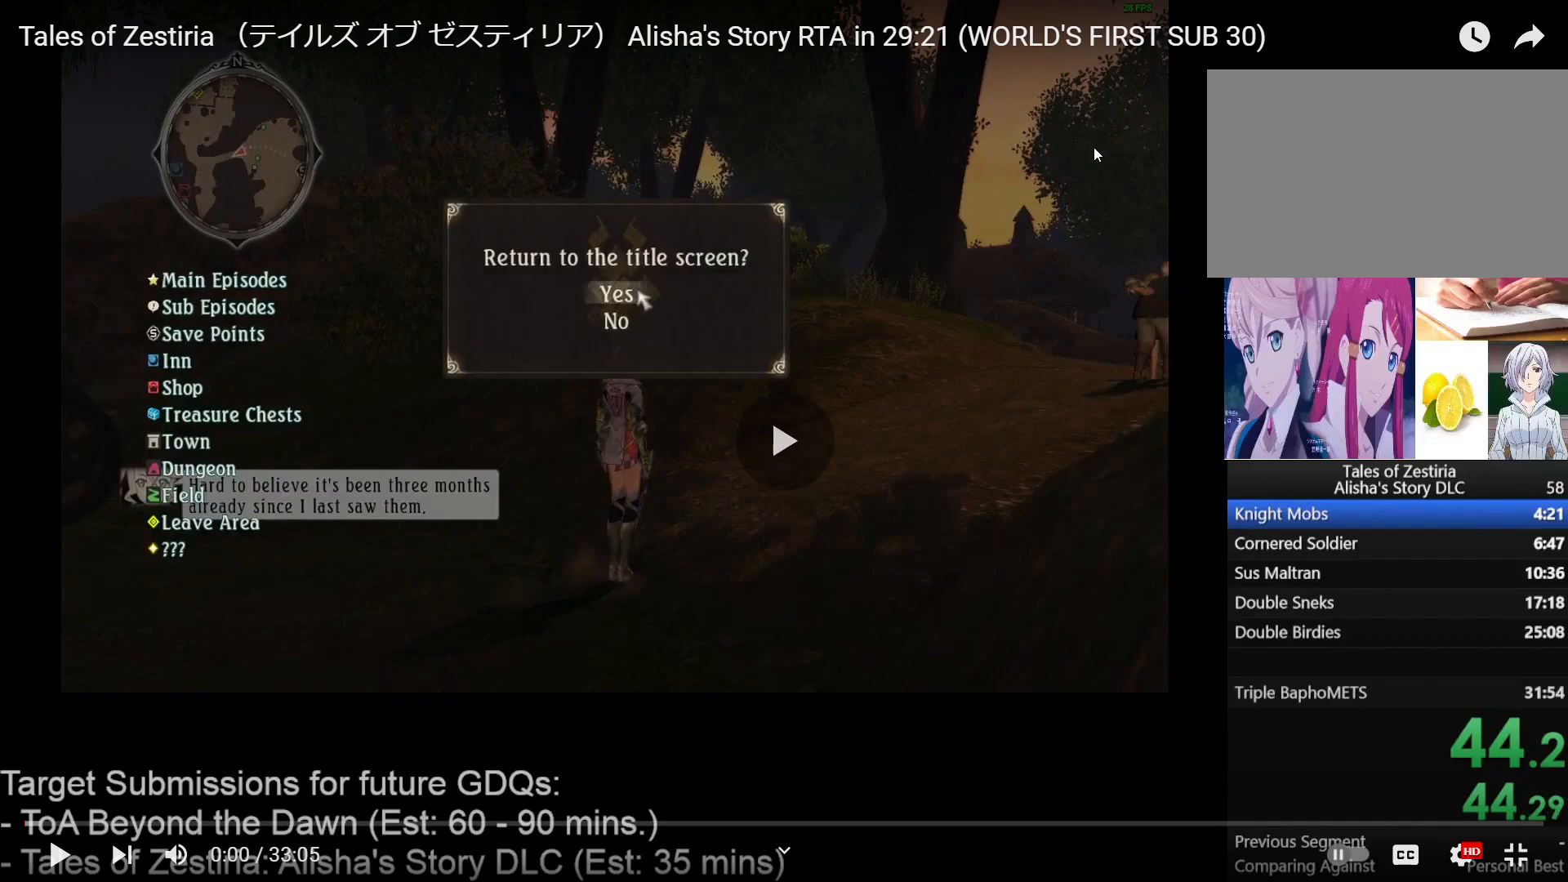
{"keys": [], "mouse": ["left"], "events": [[283, "mouse_left", "up"], [450, "mouse_left", "down"]]}
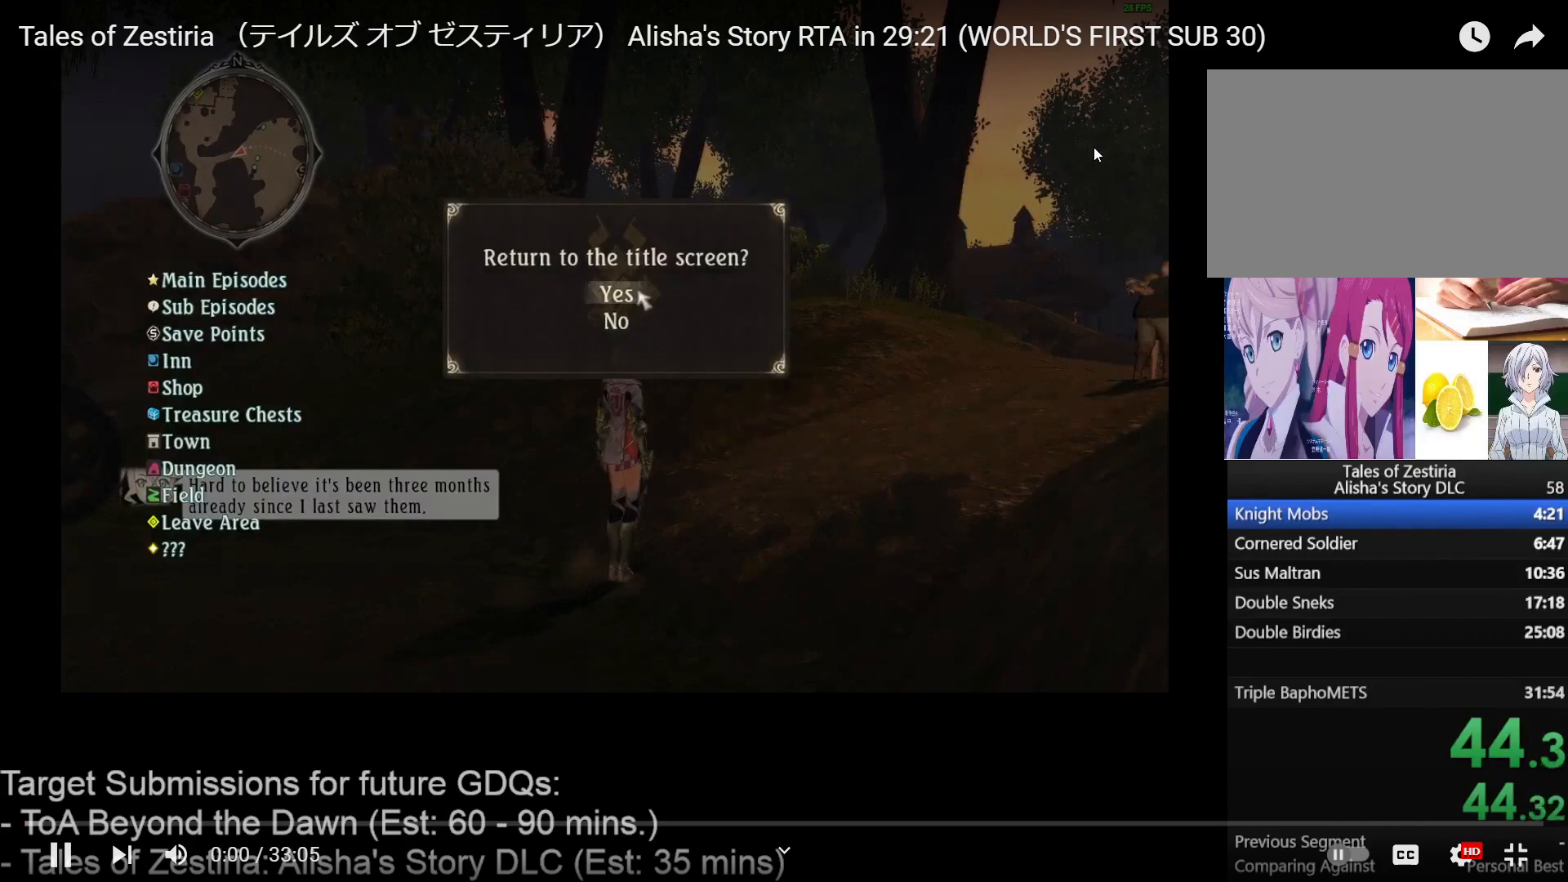
{"keys": [], "mouse": [], "events": [[33, "mouse_left", "up"]]}
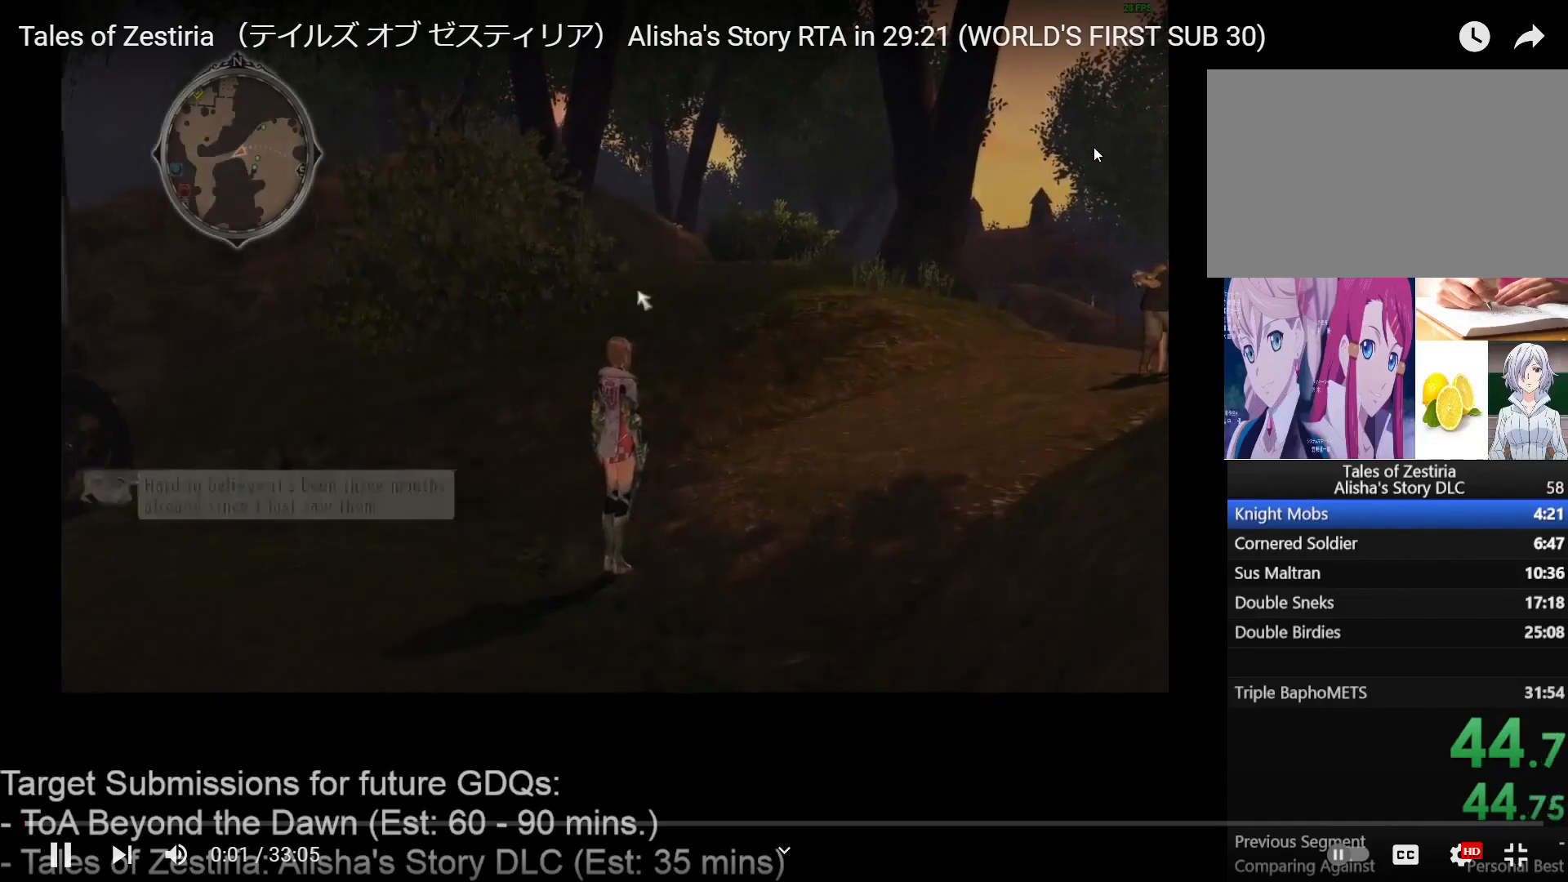
{"keys": [], "mouse": [], "events": []}